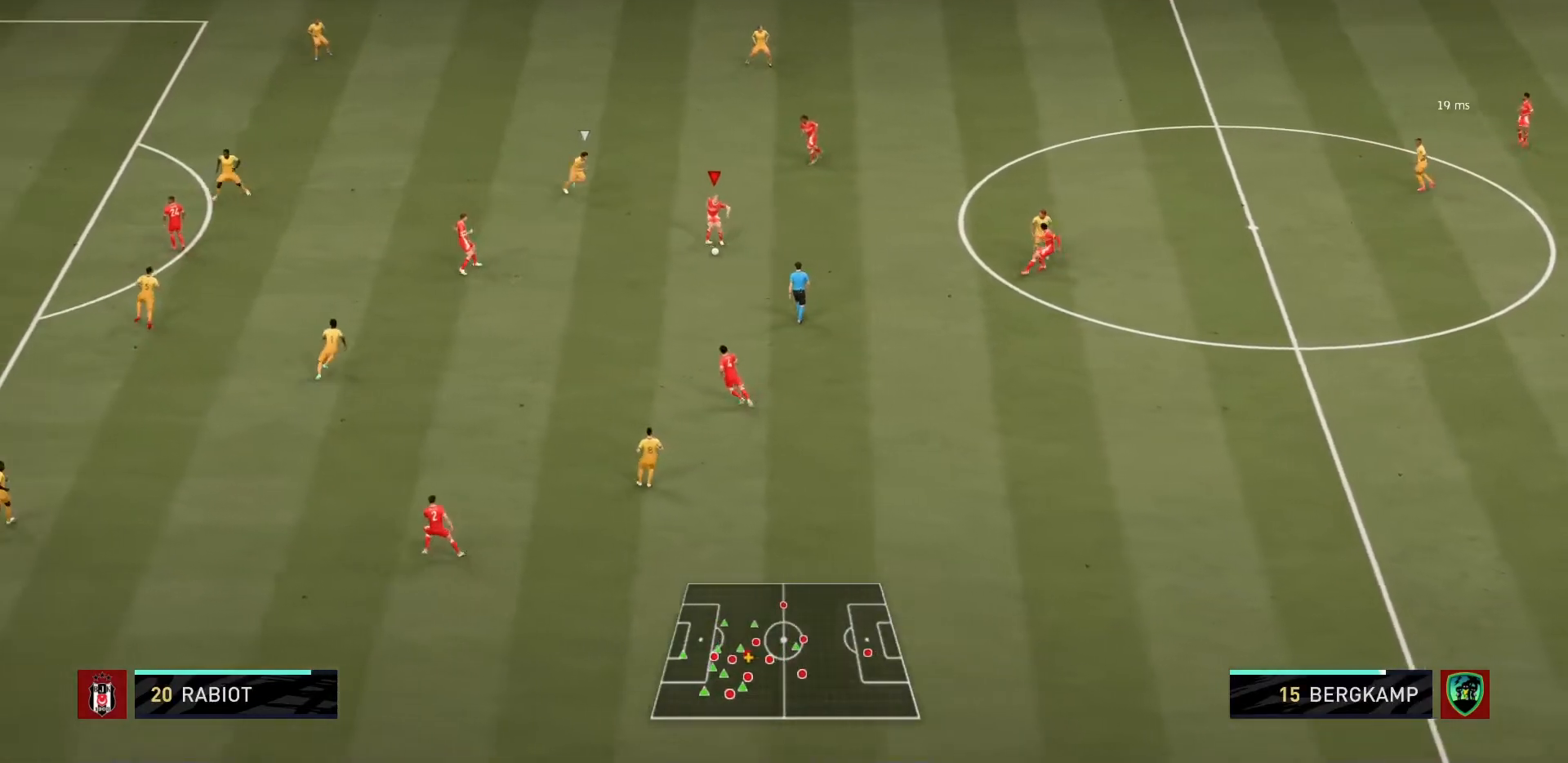
Gameplay with a controller (PlayStation layout); each line is a JSON object with the inputs held at the frame after it. "events" lists button and stick changes between this image and that frame as [ms after this image, input, new state], when the widget could be followed in between. Not read: L3 R3.
{"buttons": [], "left_stick": "left", "right_stick": "center", "events": [[167, "left_stick", "left"], [234, "CROSS", "down"], [334, "CROSS", "up"]]}
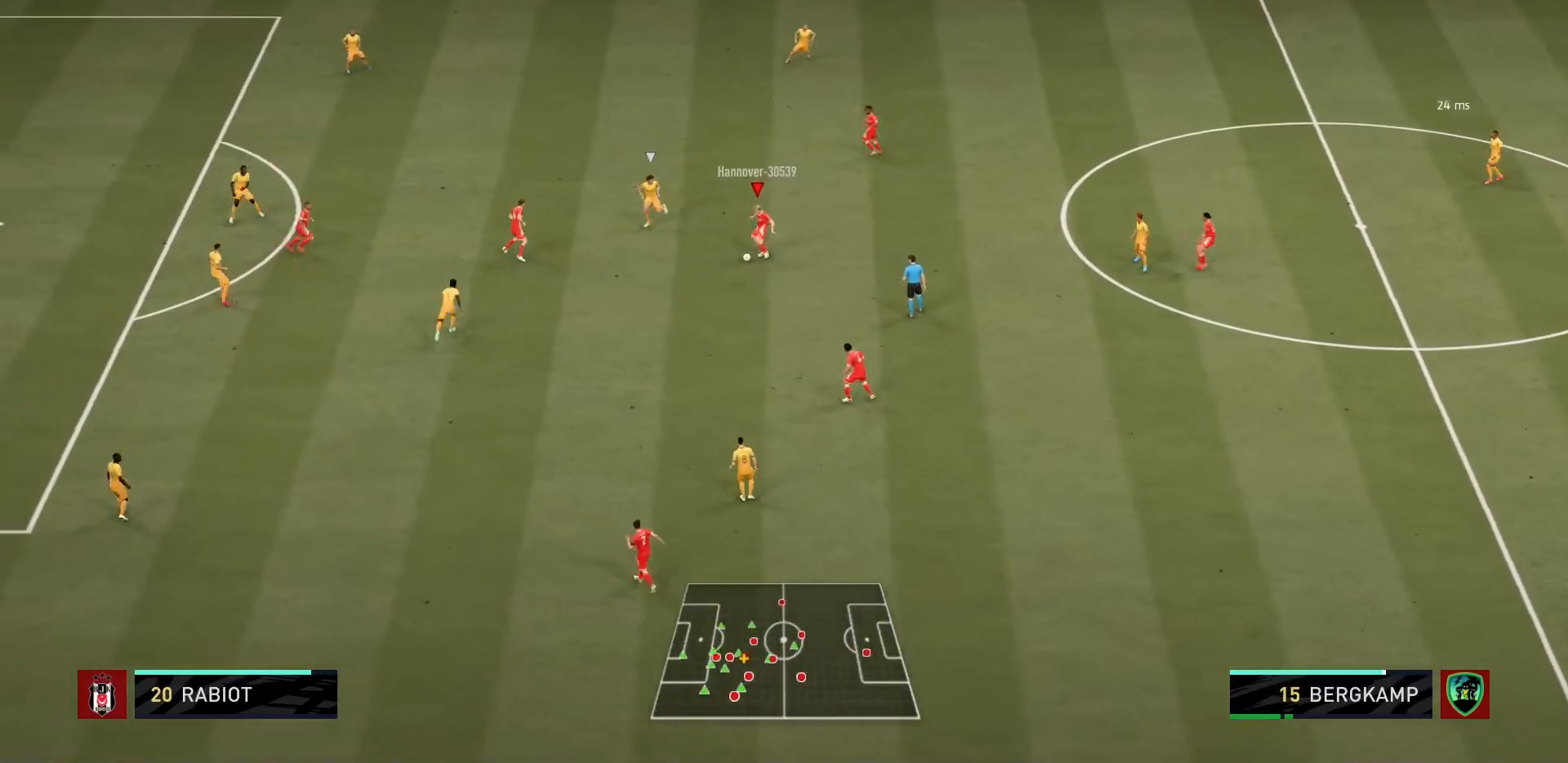
{"buttons": [], "left_stick": "left", "right_stick": "center", "events": []}
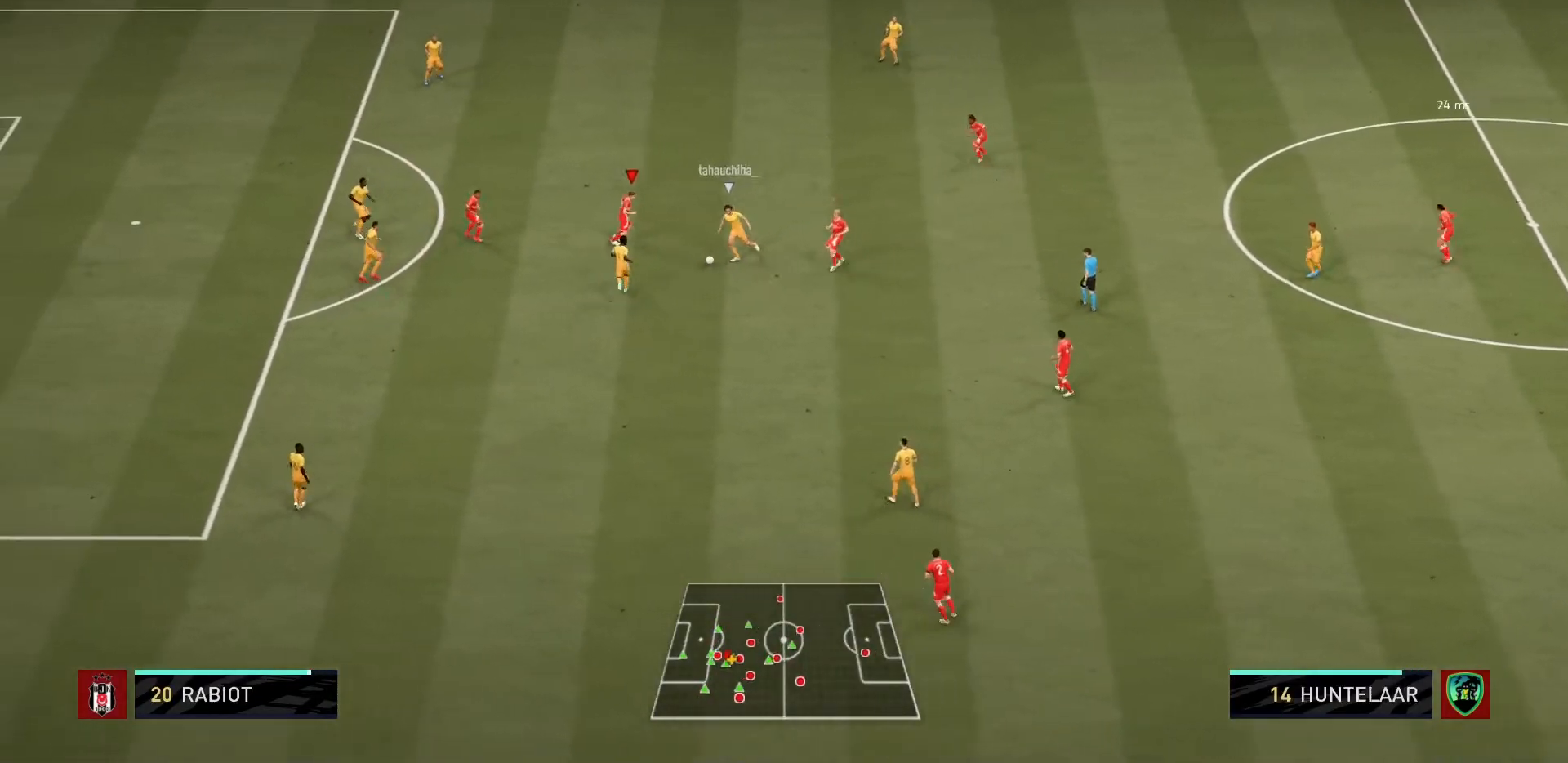
{"buttons": [], "left_stick": "down", "right_stick": "center", "events": [[501, "left_stick", "down"]]}
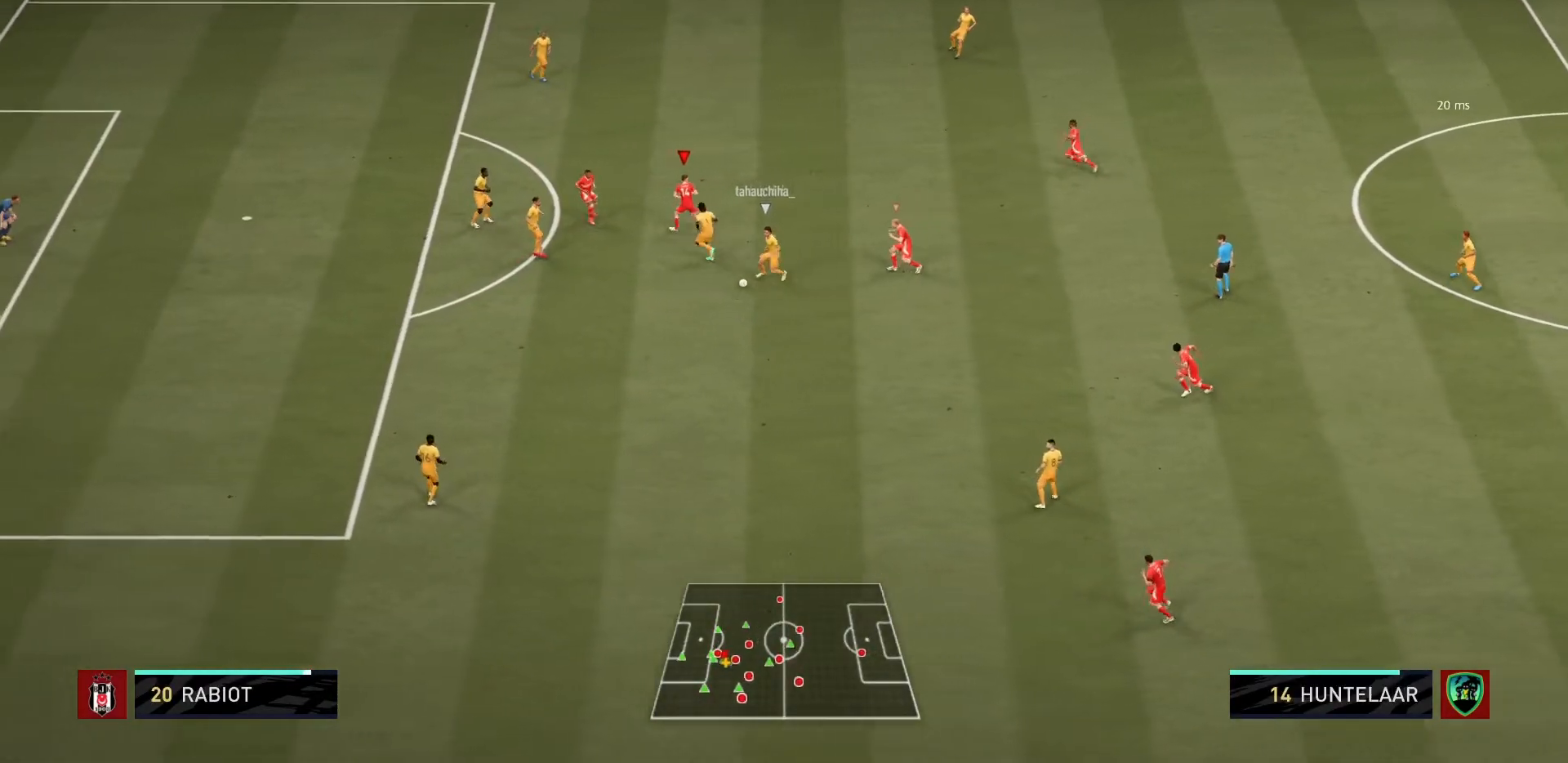
{"buttons": ["R1"], "left_stick": "down-right", "right_stick": "center", "events": [[67, "R1", "down"], [133, "L1", "down"], [167, "left_stick", "down-right"], [300, "L1", "up"]]}
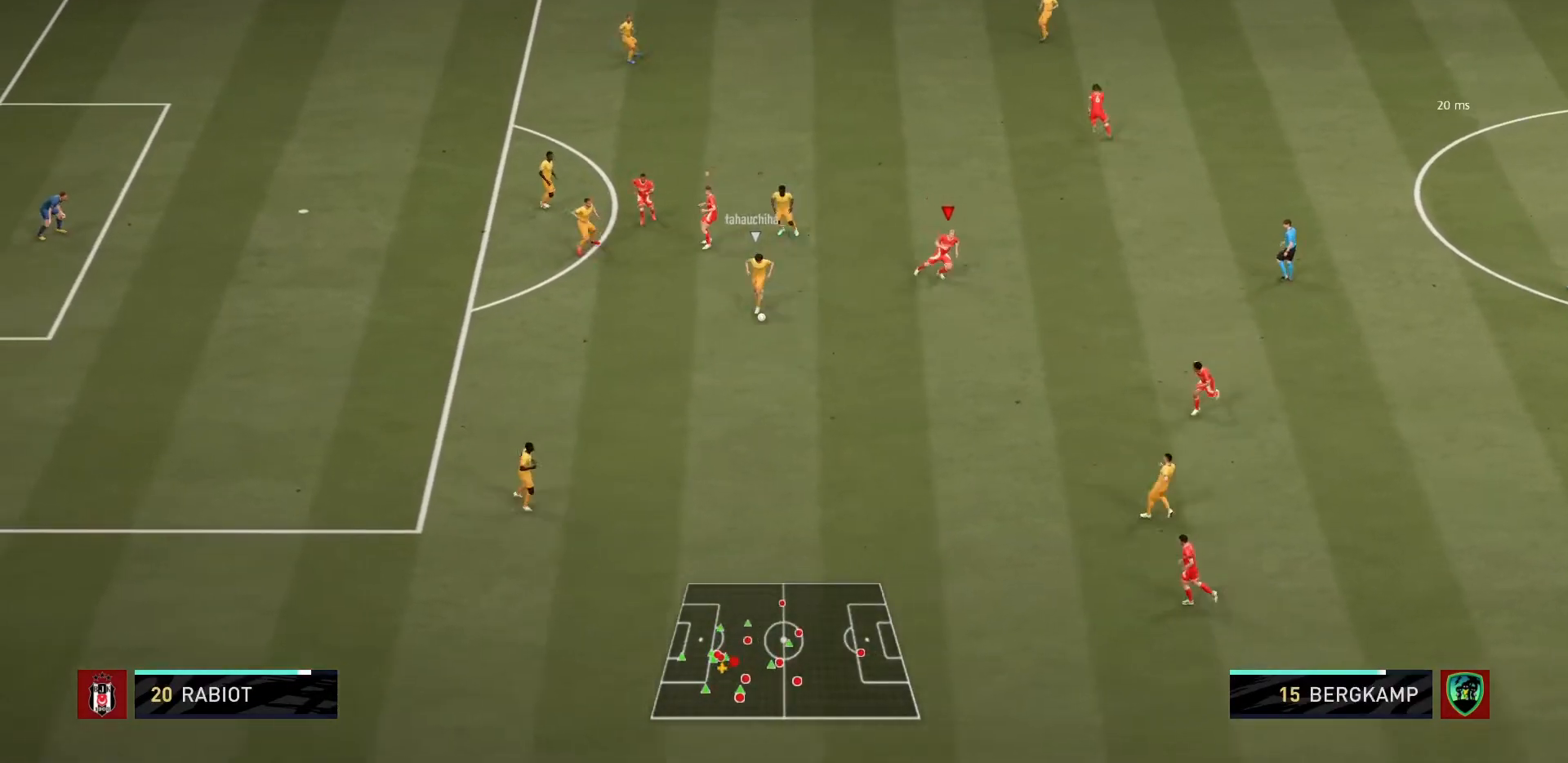
{"buttons": ["L1", "R1"], "left_stick": "center", "right_stick": "center", "events": [[367, "left_stick", "center"], [434, "L1", "down"]]}
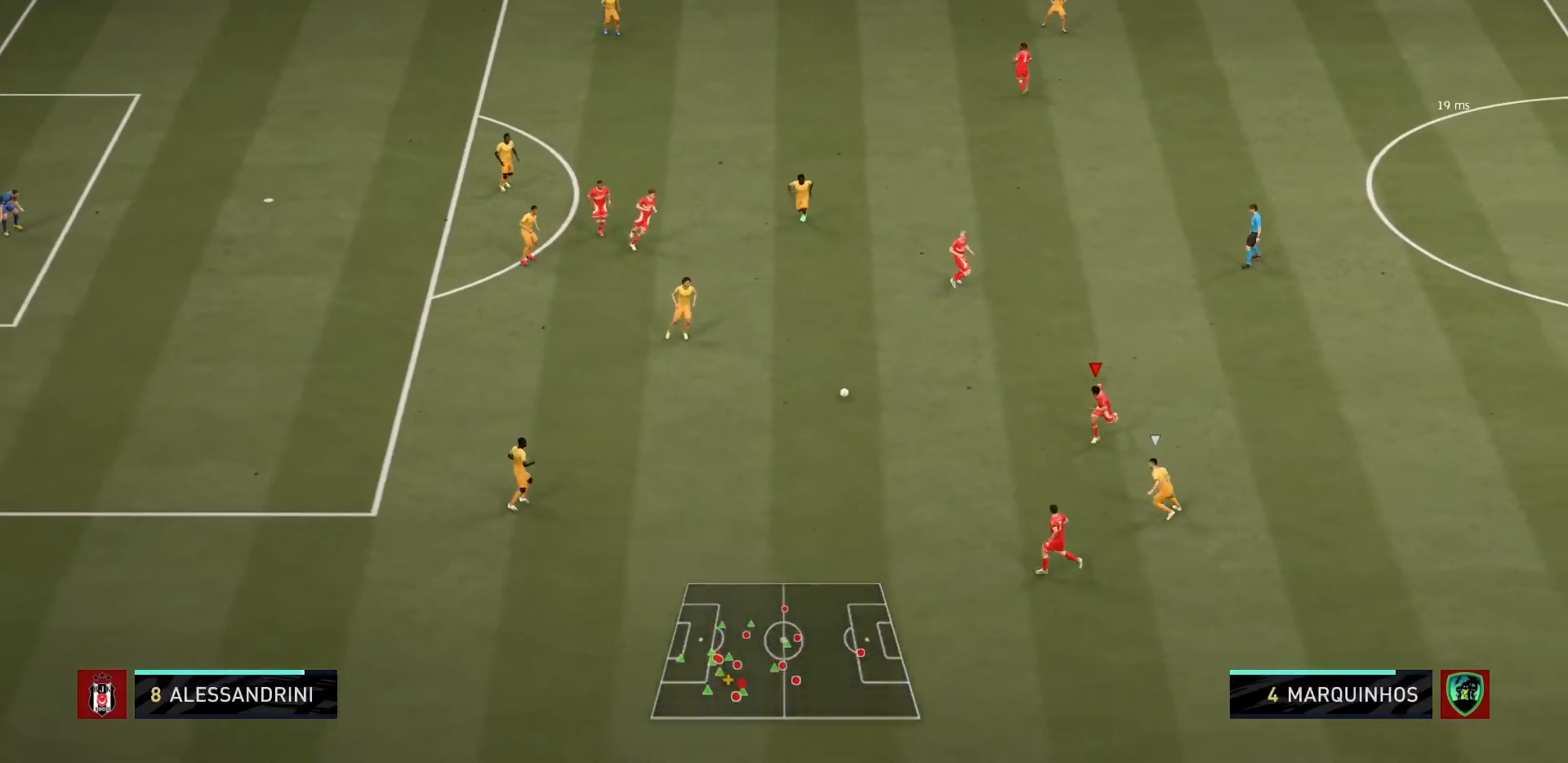
{"buttons": ["L2", "R1"], "left_stick": "down-left", "right_stick": "center", "events": [[67, "L1", "up"], [67, "left_stick", "down-left"], [233, "L2", "down"]]}
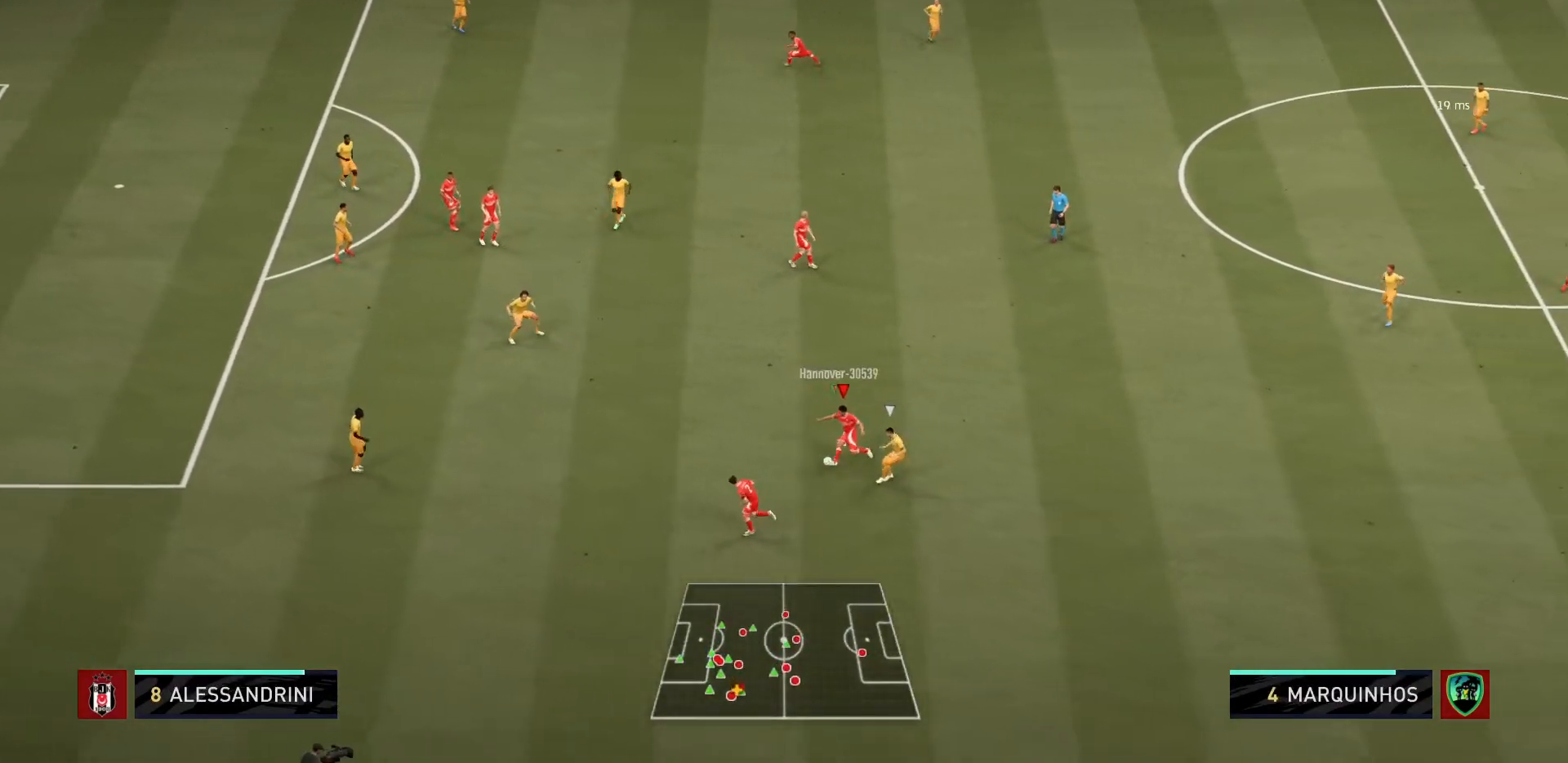
{"buttons": [], "left_stick": "left", "right_stick": "center", "events": [[200, "R1", "up"], [200, "left_stick", "left"], [367, "L2", "up"]]}
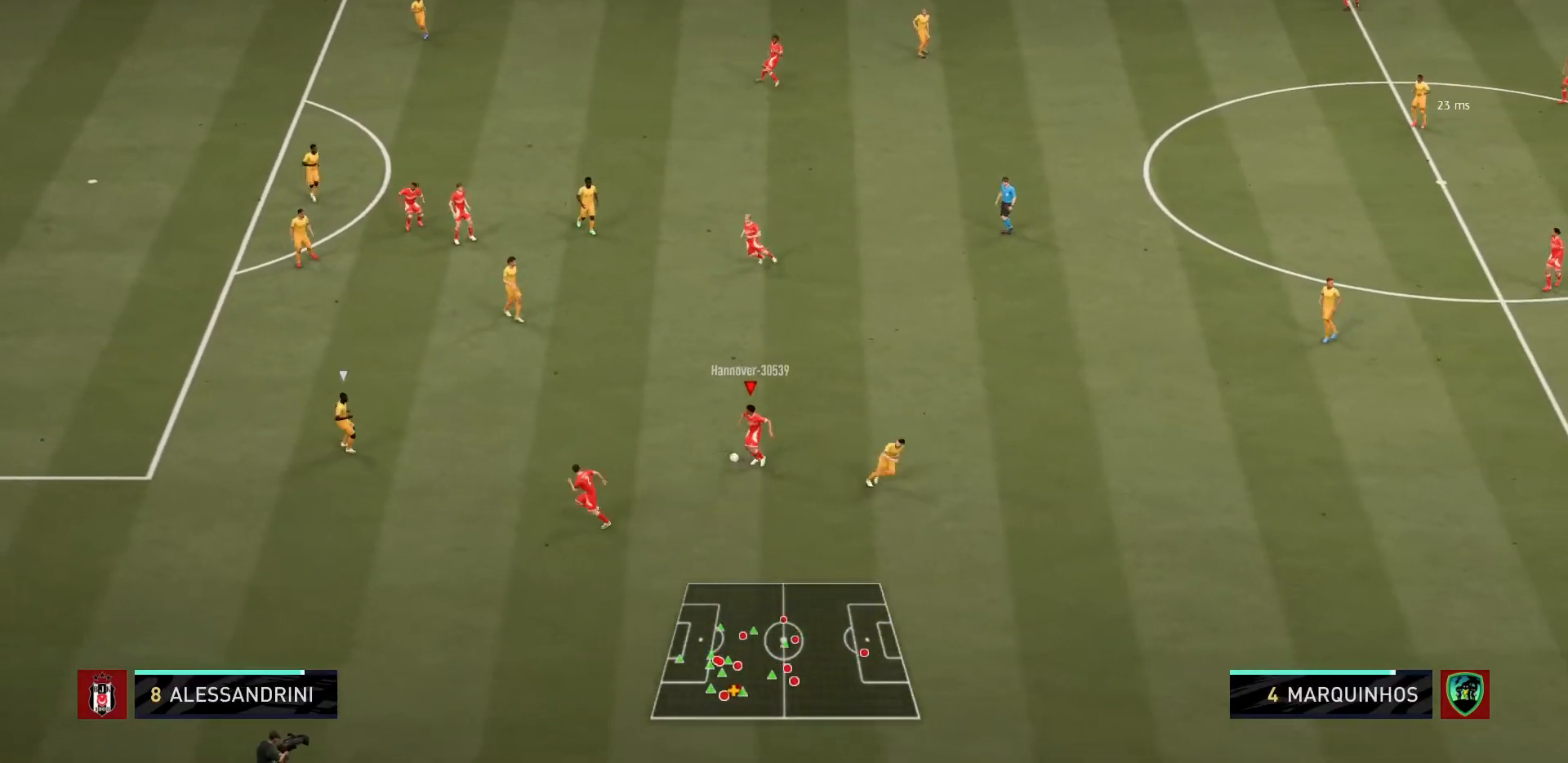
{"buttons": ["TRIANGLE"], "left_stick": "left", "right_stick": "center", "events": [[500, "TRIANGLE", "down"]]}
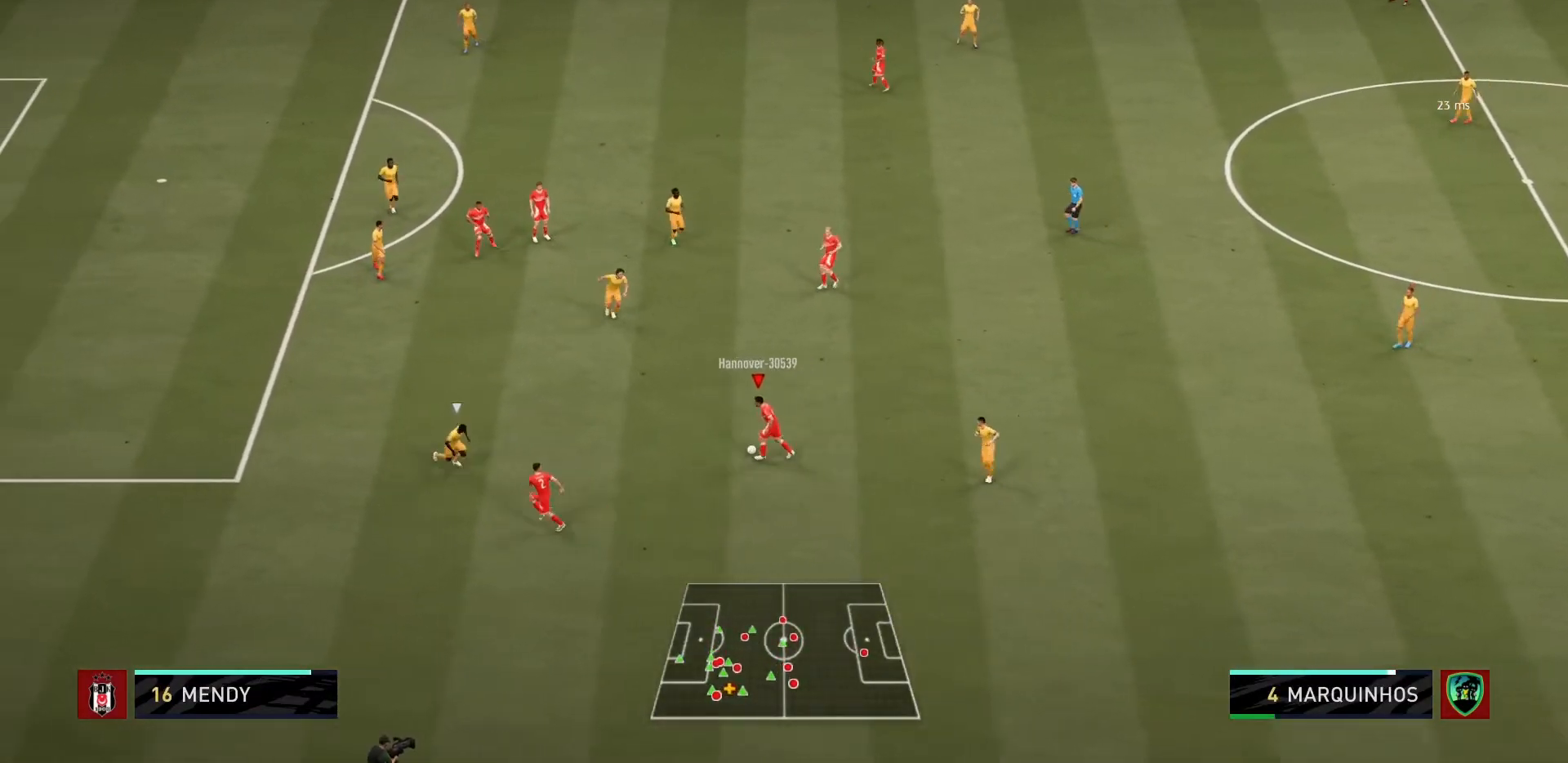
{"buttons": ["R1"], "left_stick": "up-left", "right_stick": "center", "events": [[100, "TRIANGLE", "up"], [201, "R1", "down"], [334, "left_stick", "up-left"]]}
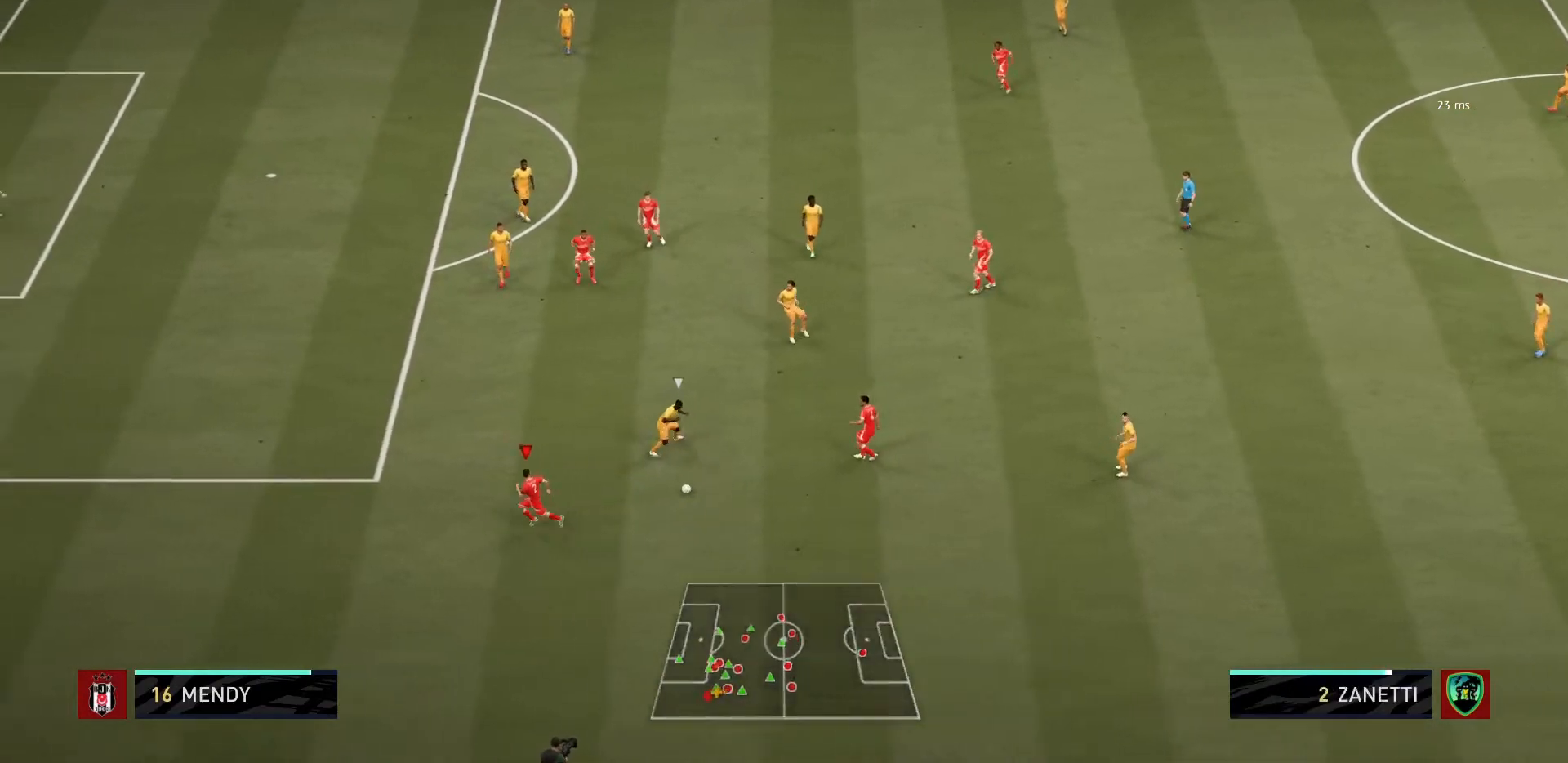
{"buttons": ["R1"], "left_stick": "left", "right_stick": "center", "events": [[100, "left_stick", "left"]]}
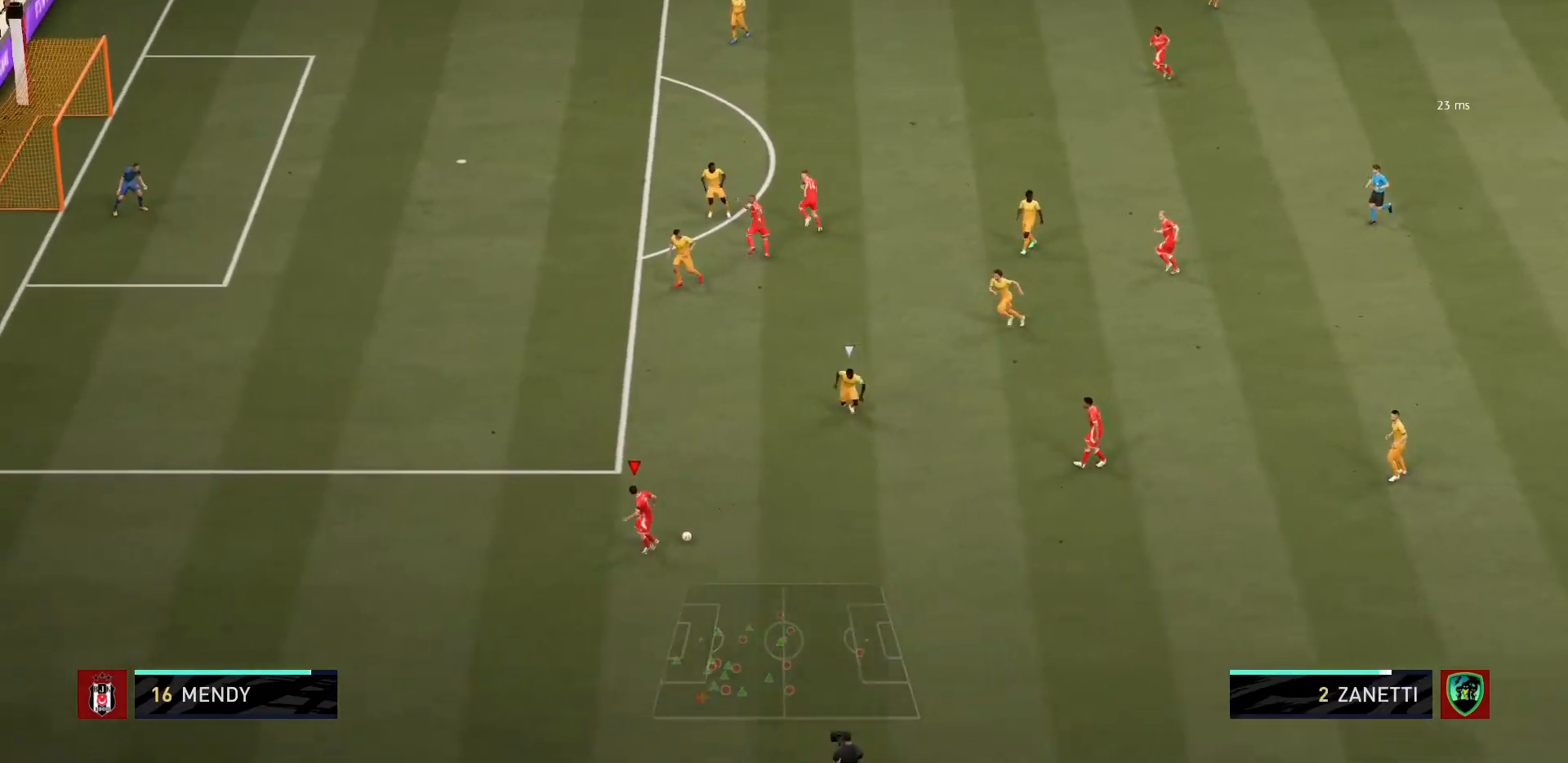
{"buttons": ["R1"], "left_stick": "up-left", "right_stick": "center", "events": [[134, "left_stick", "up-left"]]}
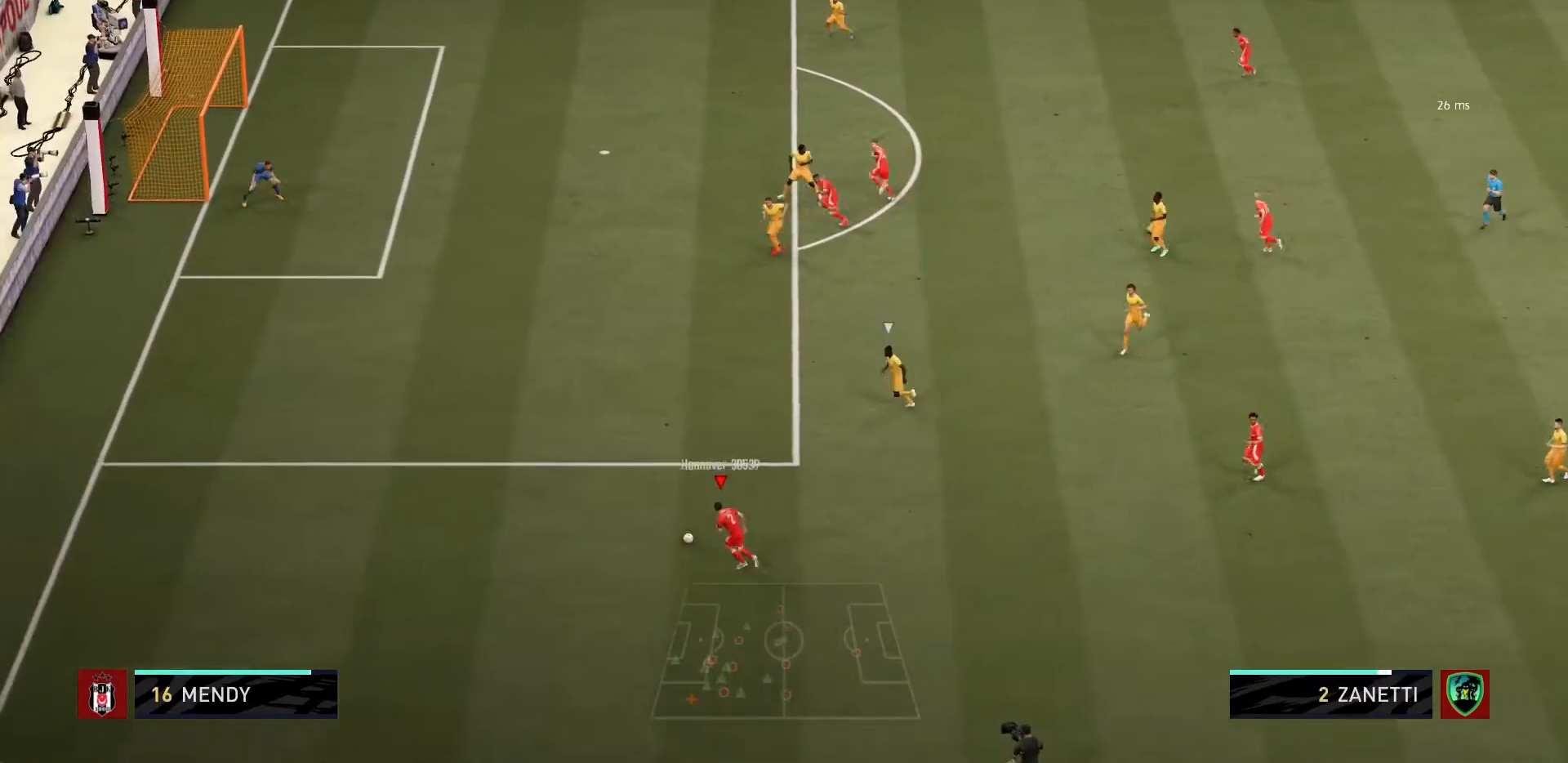
{"buttons": ["SQUARE"], "left_stick": "up-left", "right_stick": "center", "events": [[267, "R1", "up"], [333, "SQUARE", "down"]]}
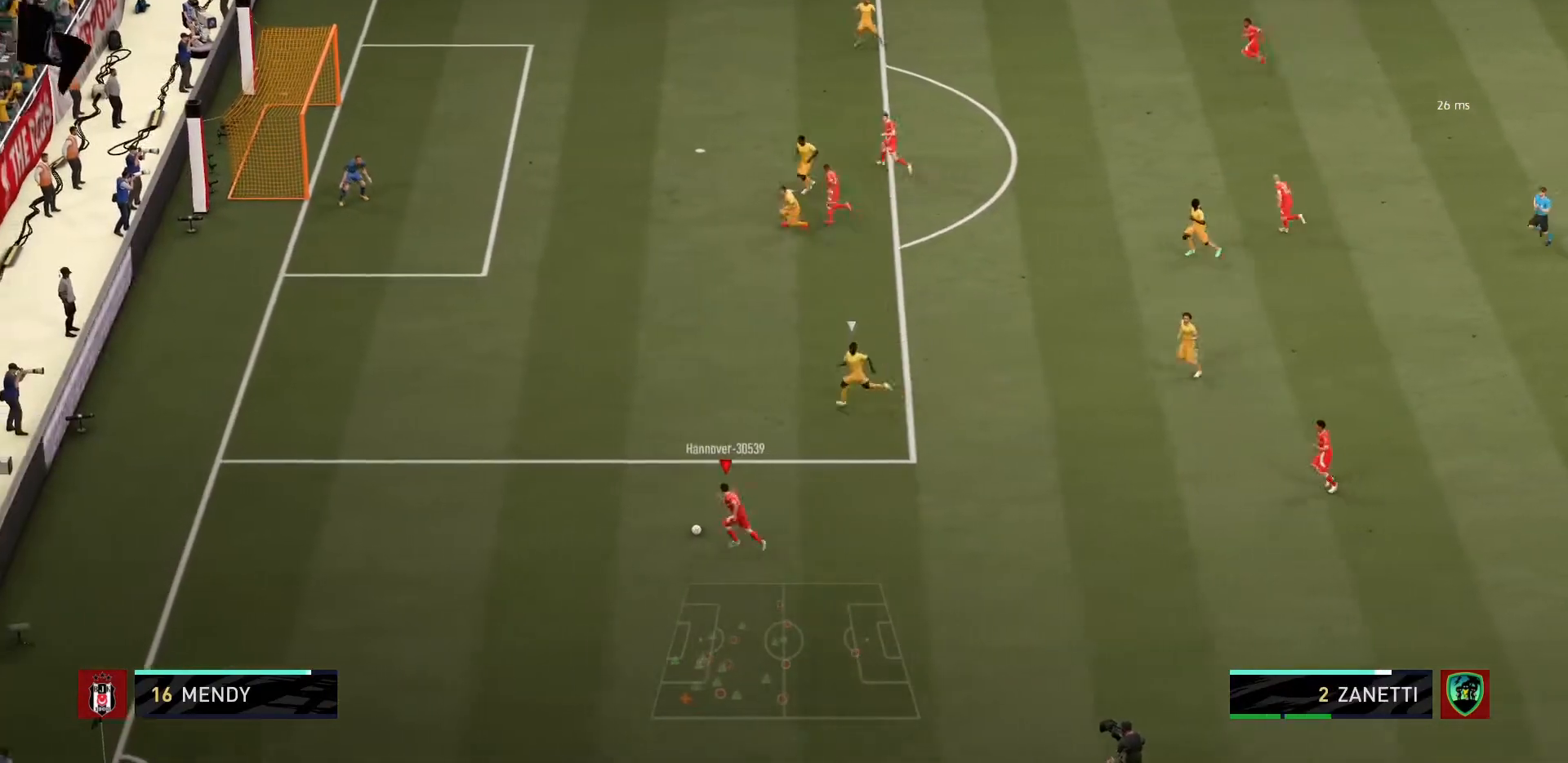
{"buttons": ["R1"], "left_stick": "center", "right_stick": "center", "events": [[100, "SQUARE", "up"], [167, "R1", "down"], [301, "left_stick", "center"]]}
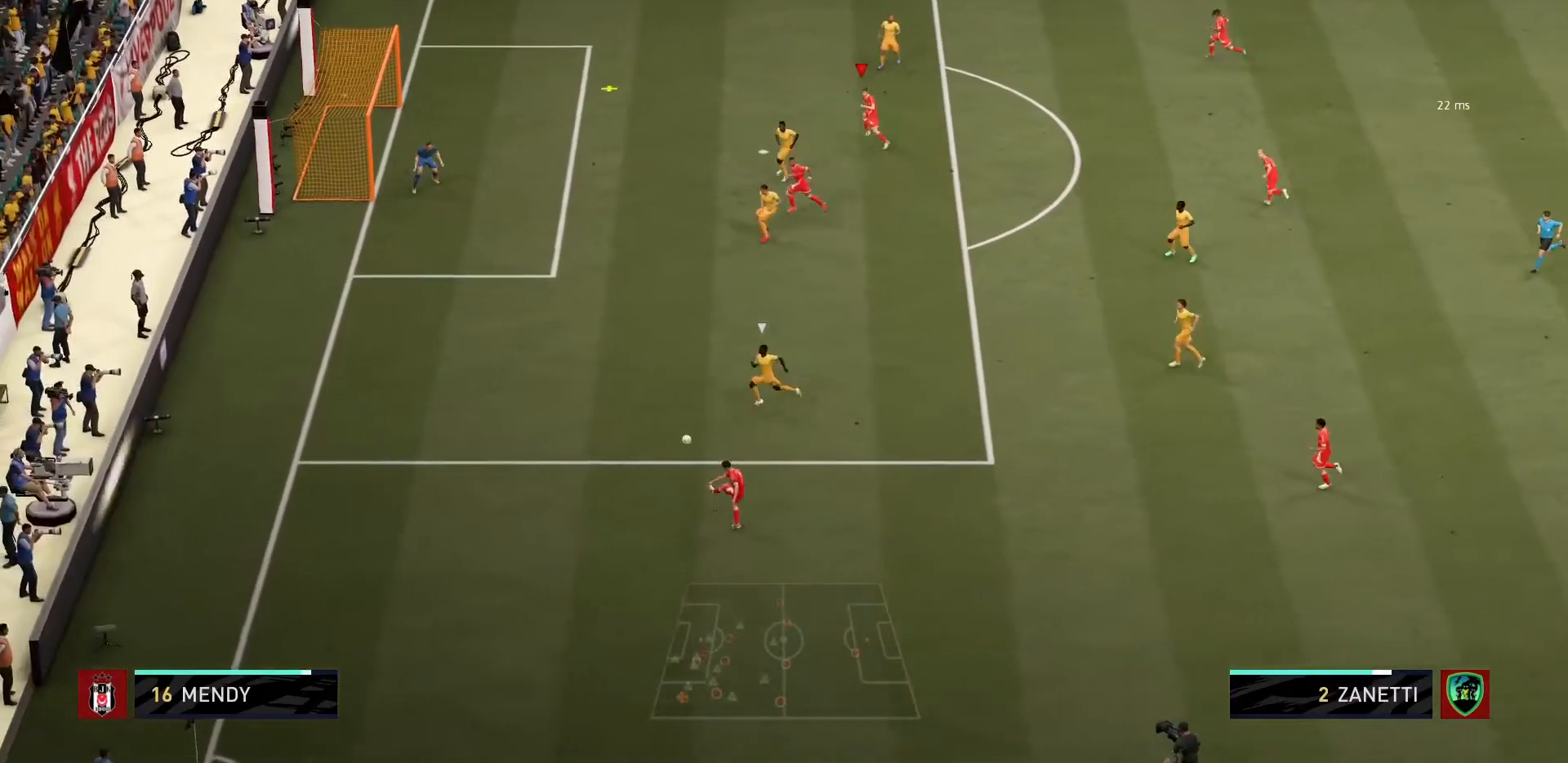
{"buttons": [], "left_stick": "left", "right_stick": "center", "events": [[167, "left_stick", "left"], [500, "R1", "up"]]}
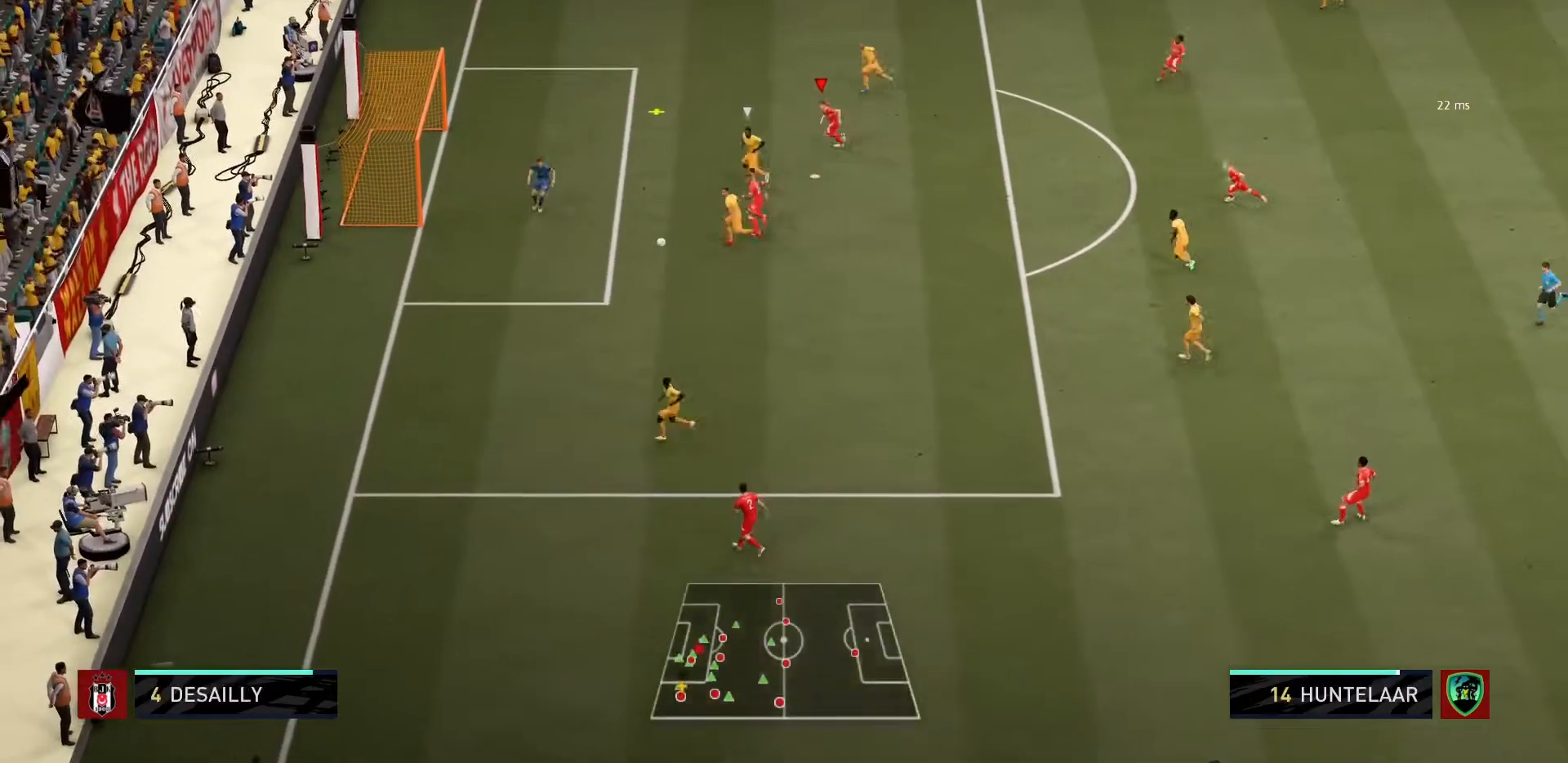
{"buttons": ["CIRCLE"], "left_stick": "left", "right_stick": "center", "events": [[67, "CIRCLE", "down"]]}
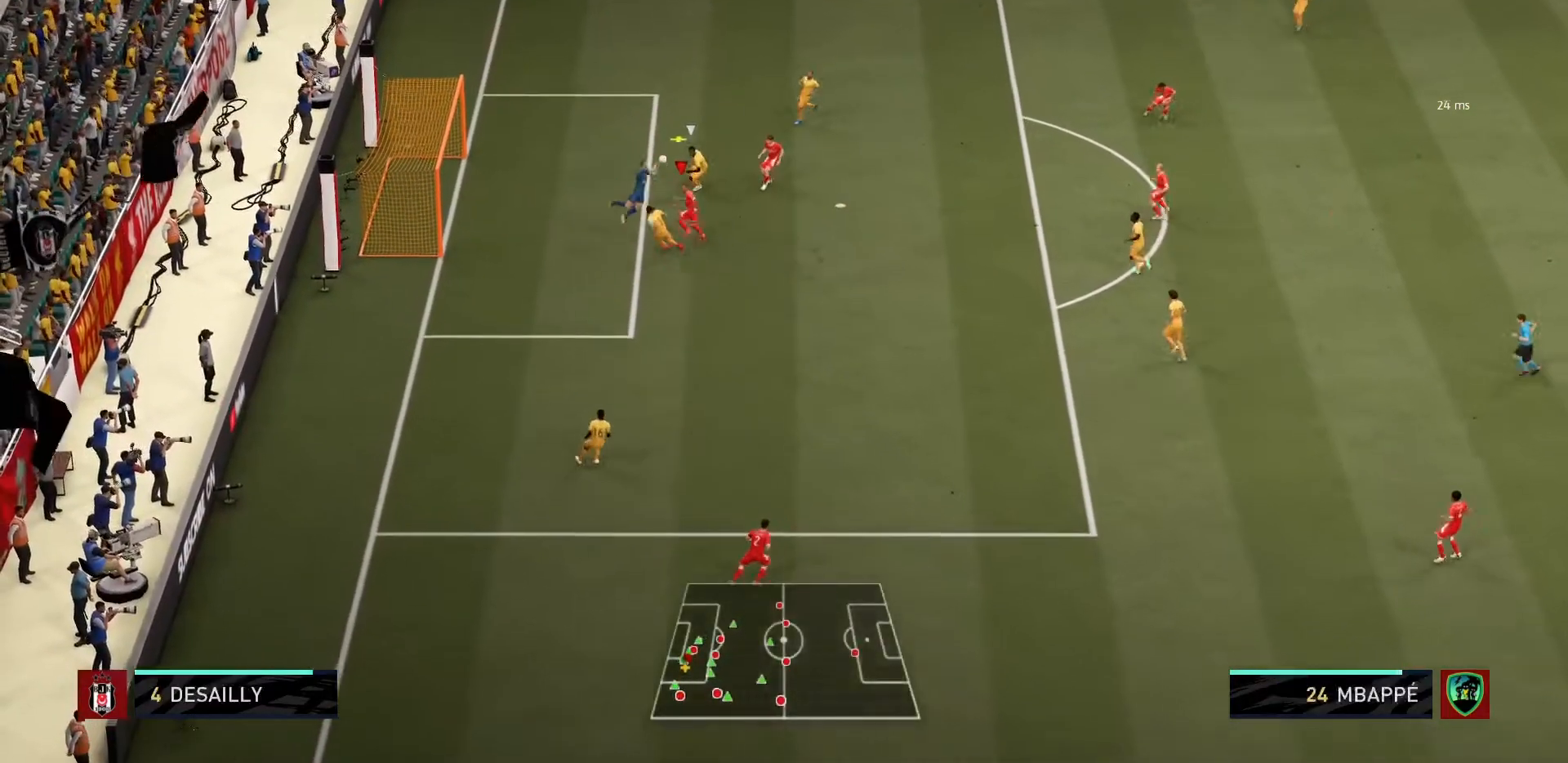
{"buttons": ["R1"], "left_stick": "right", "right_stick": "center", "events": [[267, "left_stick", "center"], [300, "CIRCLE", "up"], [333, "left_stick", "right"], [367, "R1", "down"]]}
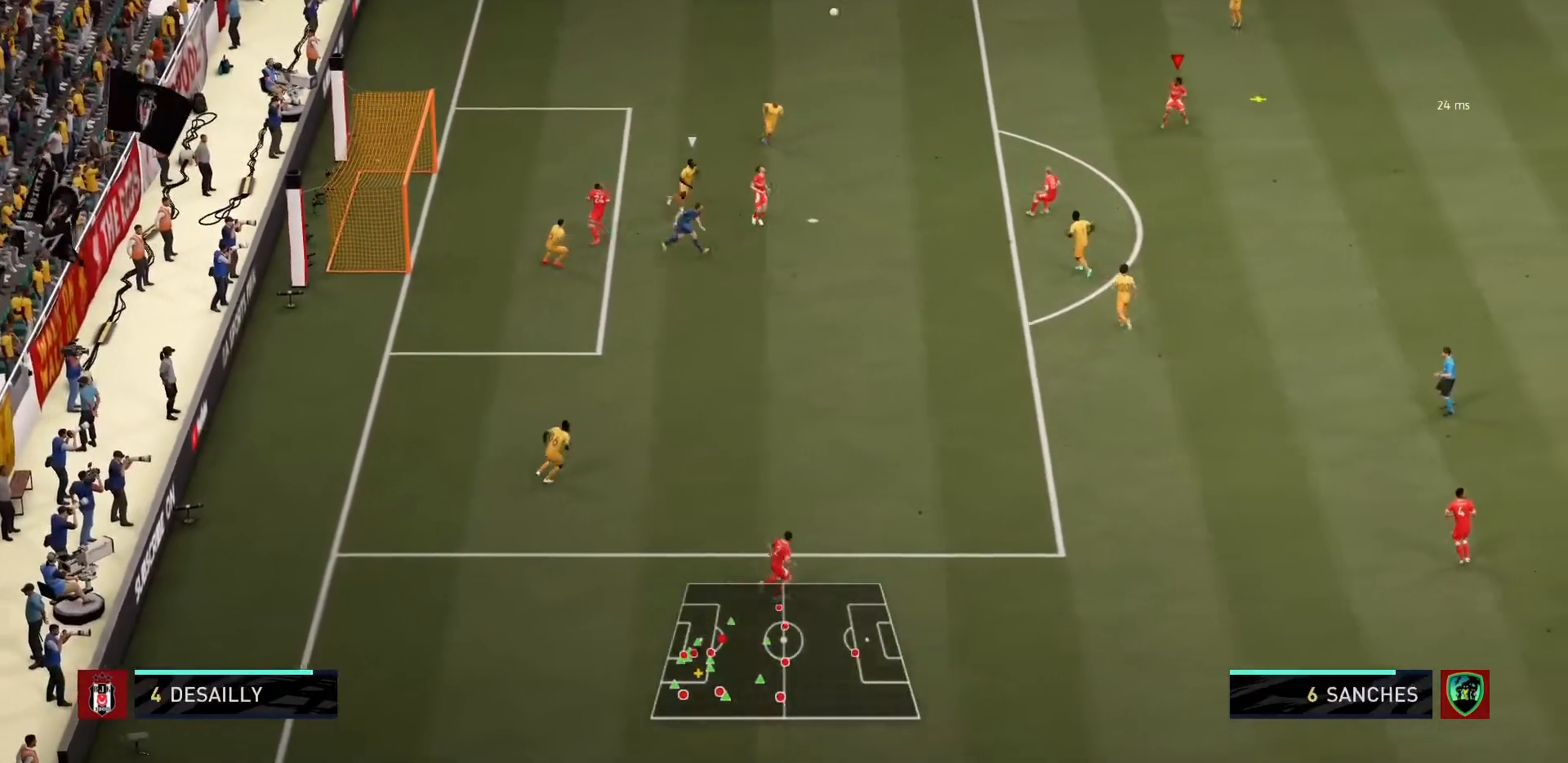
{"buttons": ["R1"], "left_stick": "up-right", "right_stick": "center", "events": [[201, "left_stick", "up-right"]]}
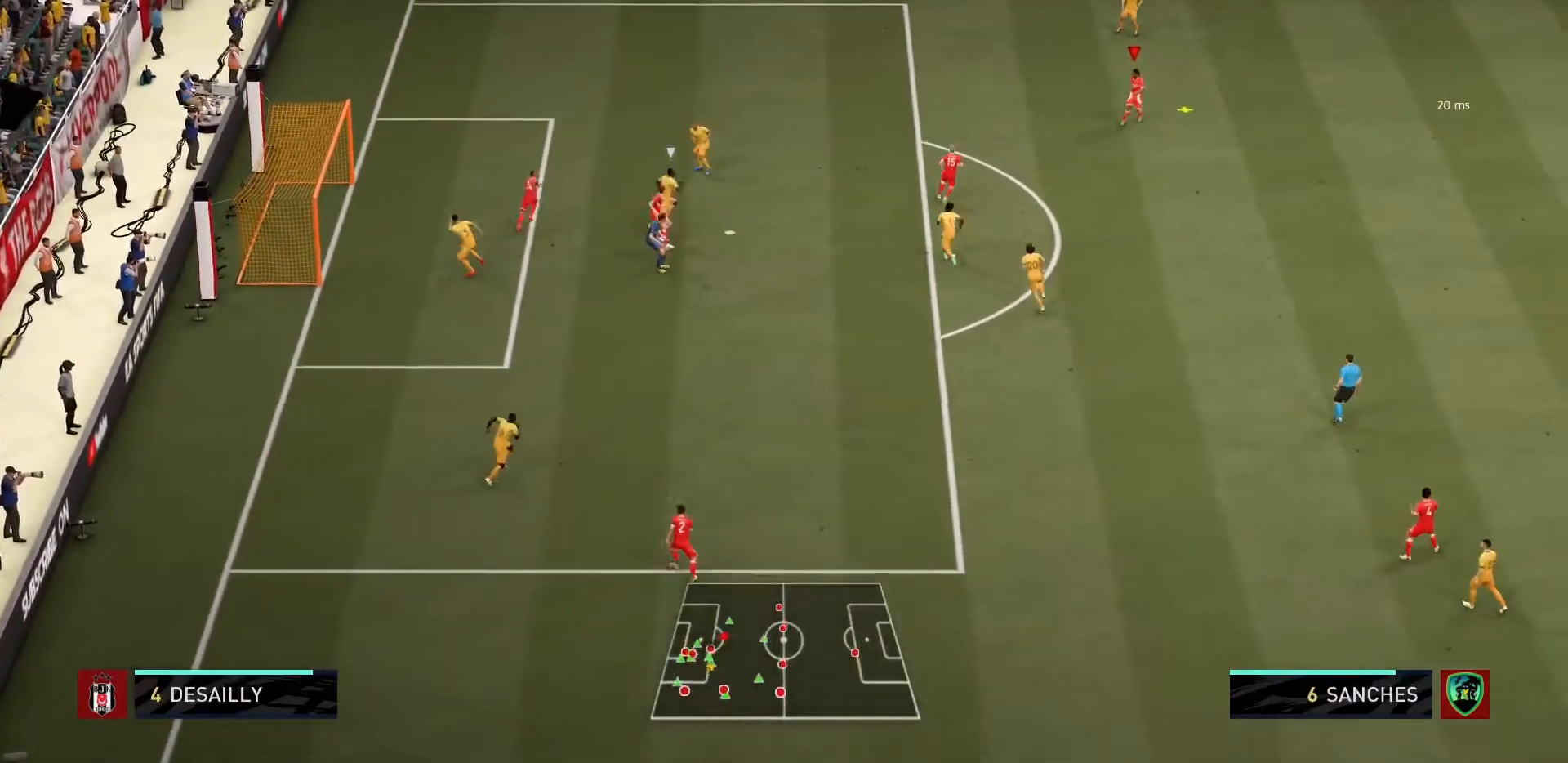
{"buttons": [], "left_stick": "down", "right_stick": "center", "events": [[33, "R1", "up"], [233, "left_stick", "down-right"], [400, "left_stick", "down"]]}
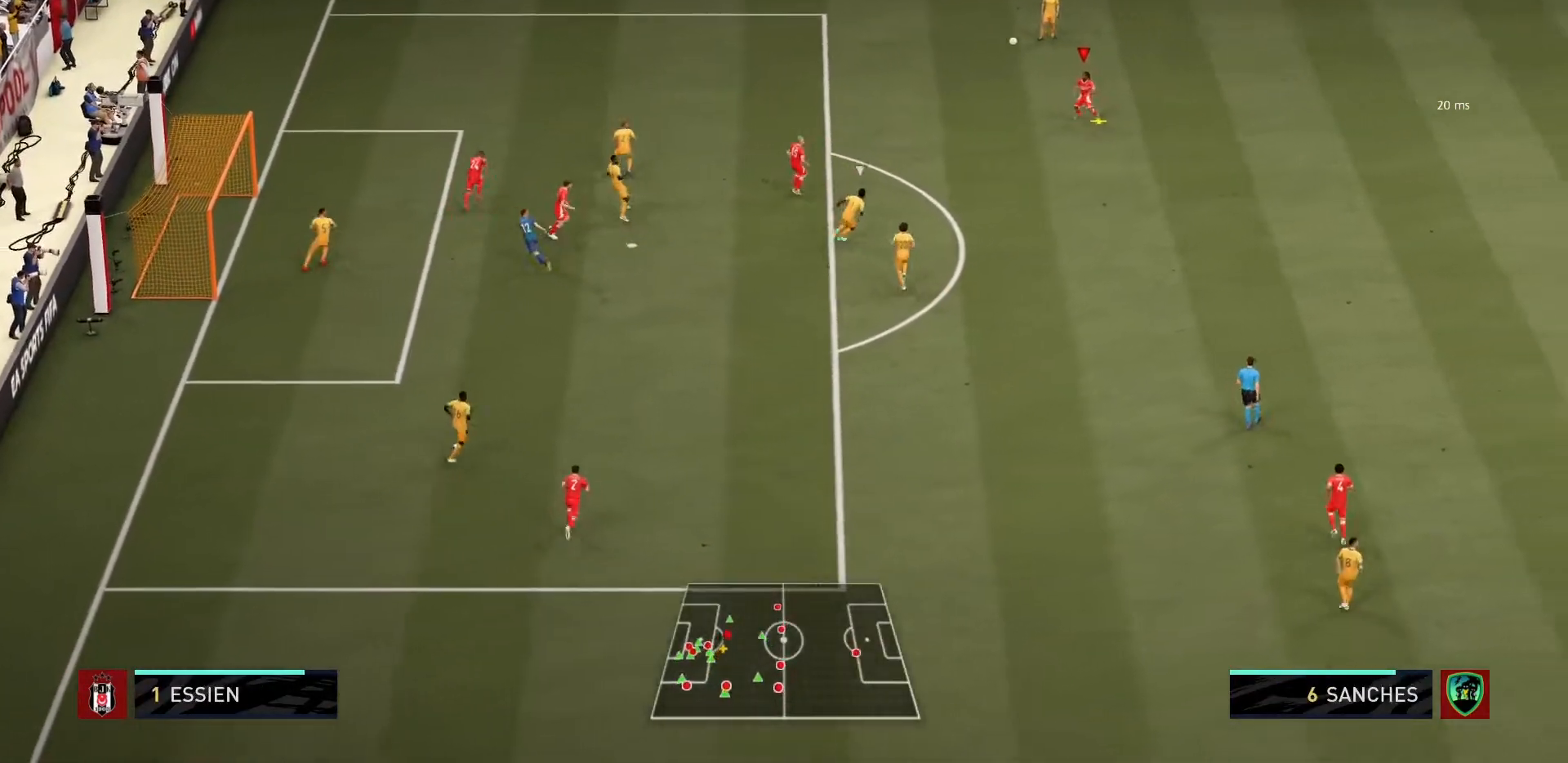
{"buttons": [], "left_stick": "down", "right_stick": "center", "events": []}
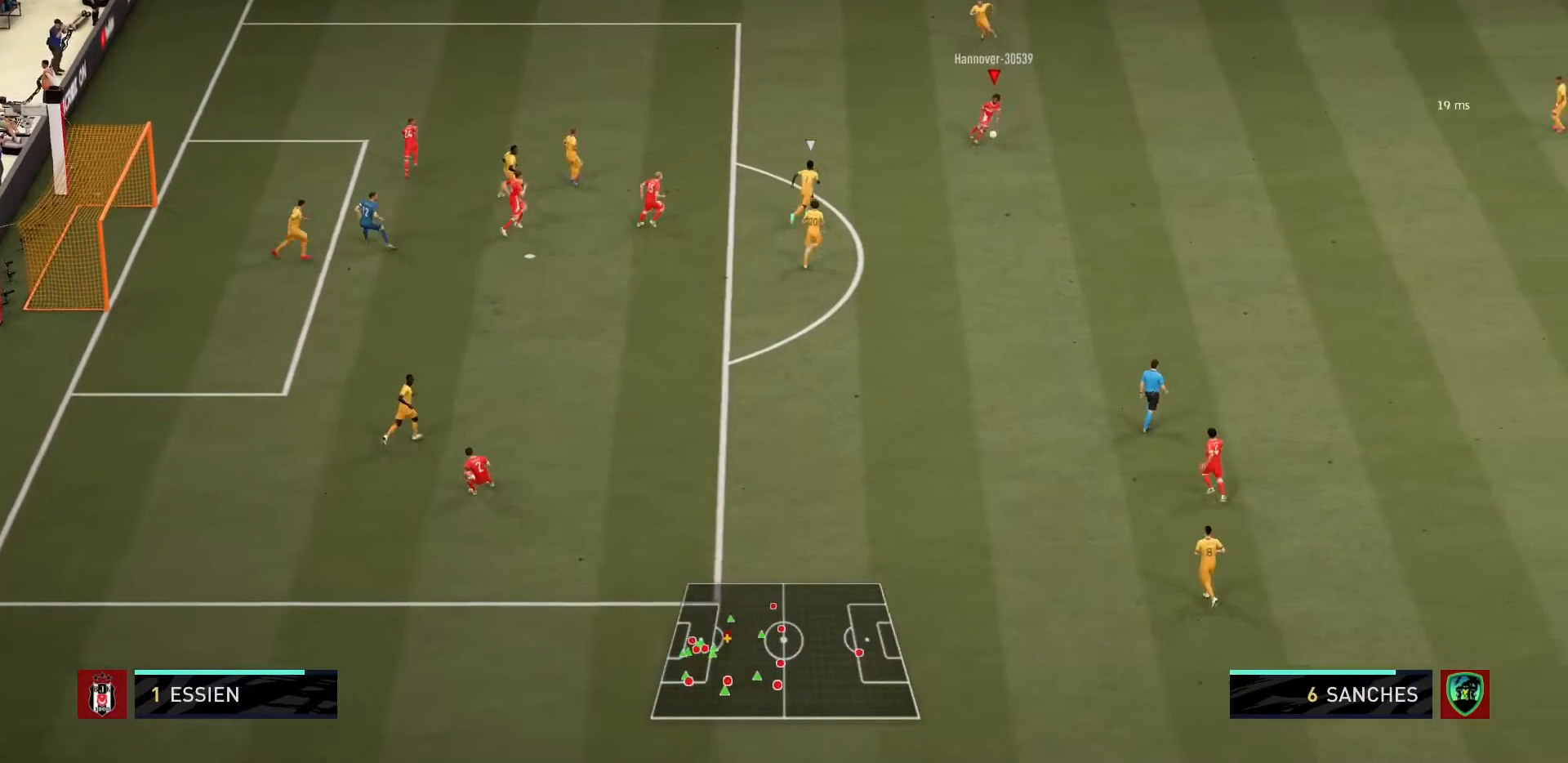
{"buttons": ["CROSS"], "left_stick": "down", "right_stick": "center", "events": [[400, "CROSS", "down"]]}
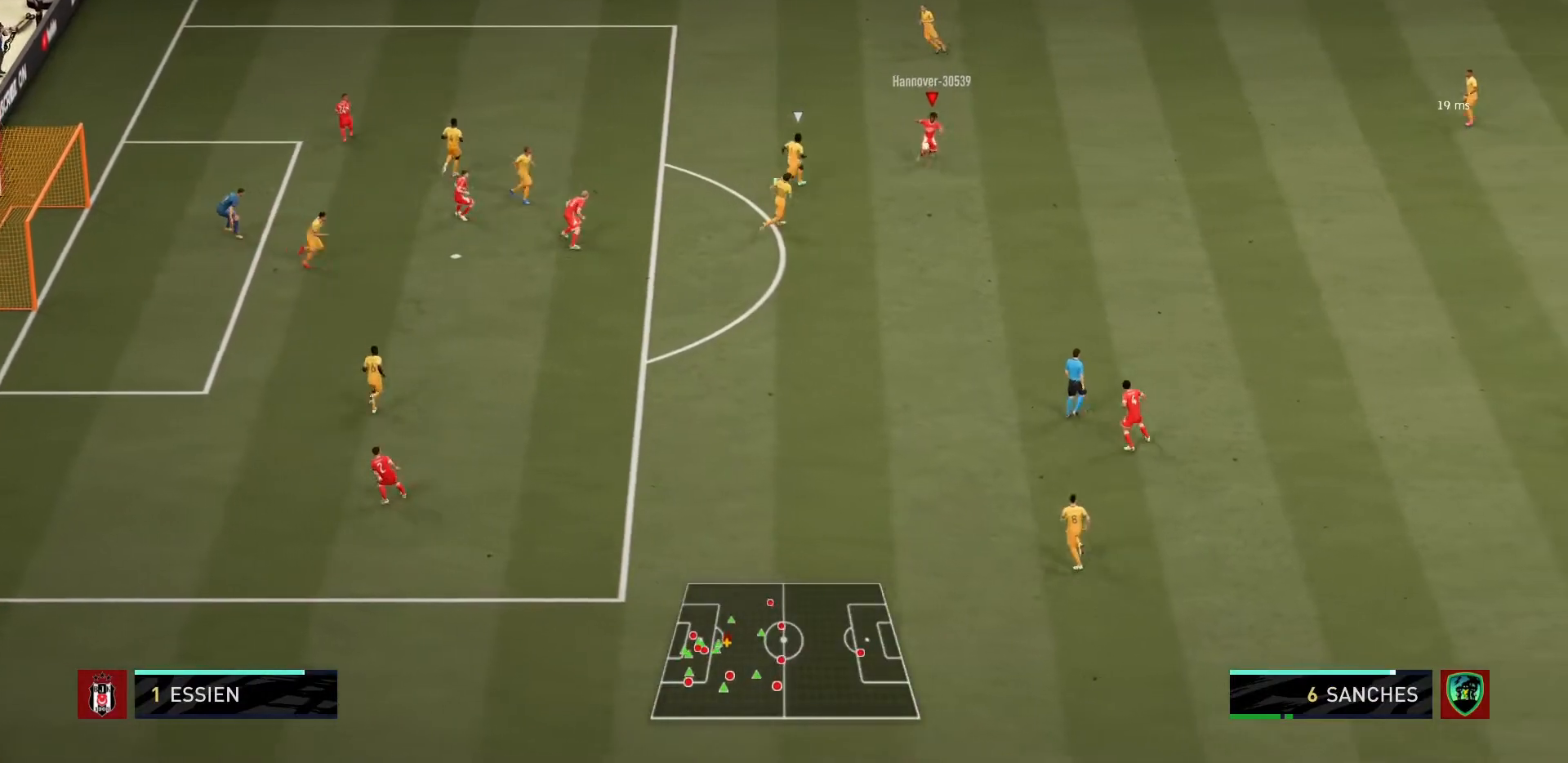
{"buttons": [], "left_stick": "center", "right_stick": "center", "events": [[34, "CROSS", "up"], [301, "left_stick", "center"]]}
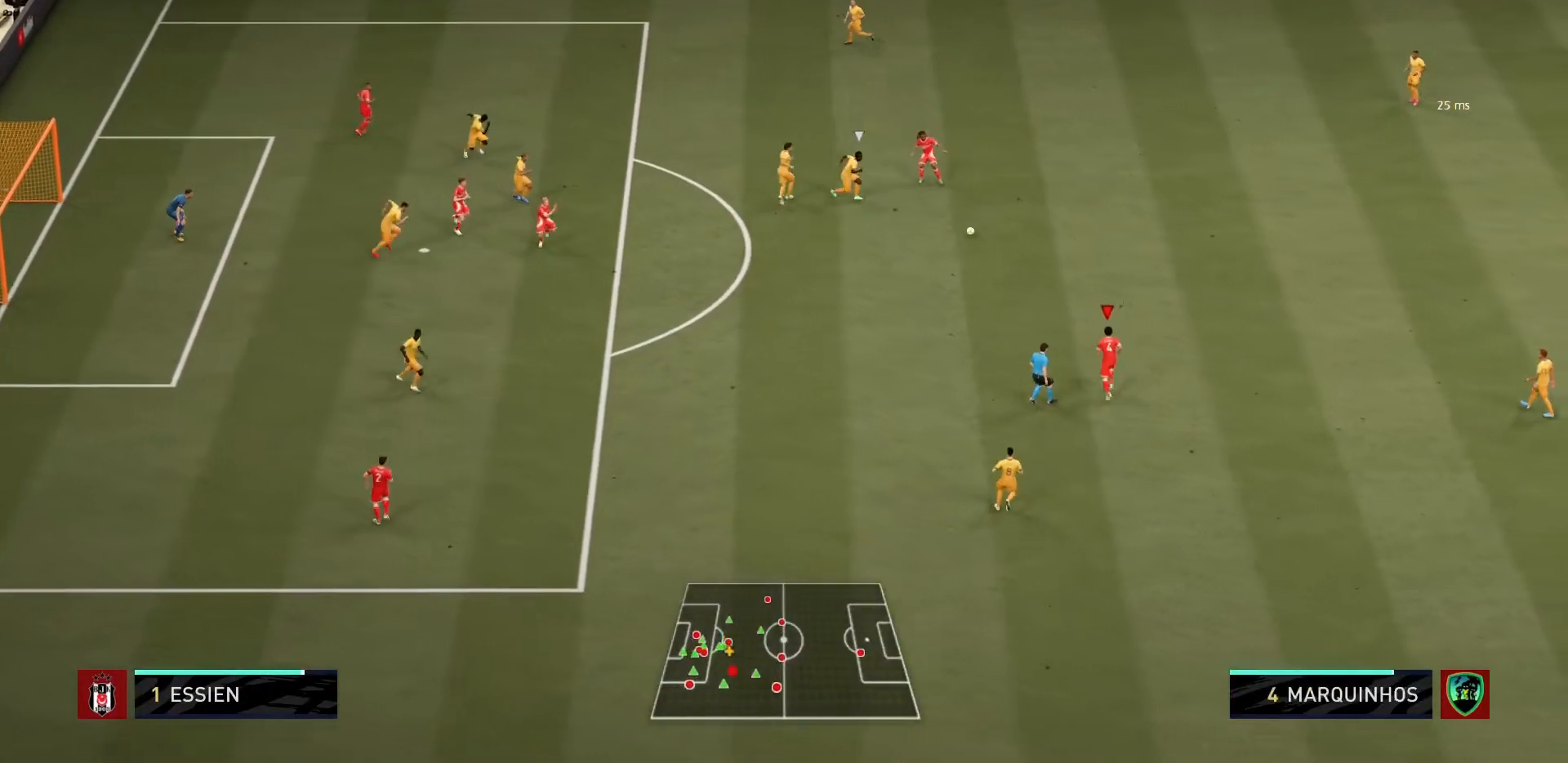
{"buttons": [], "left_stick": "down-left", "right_stick": "center", "events": [[167, "left_stick", "left"], [434, "left_stick", "down-left"]]}
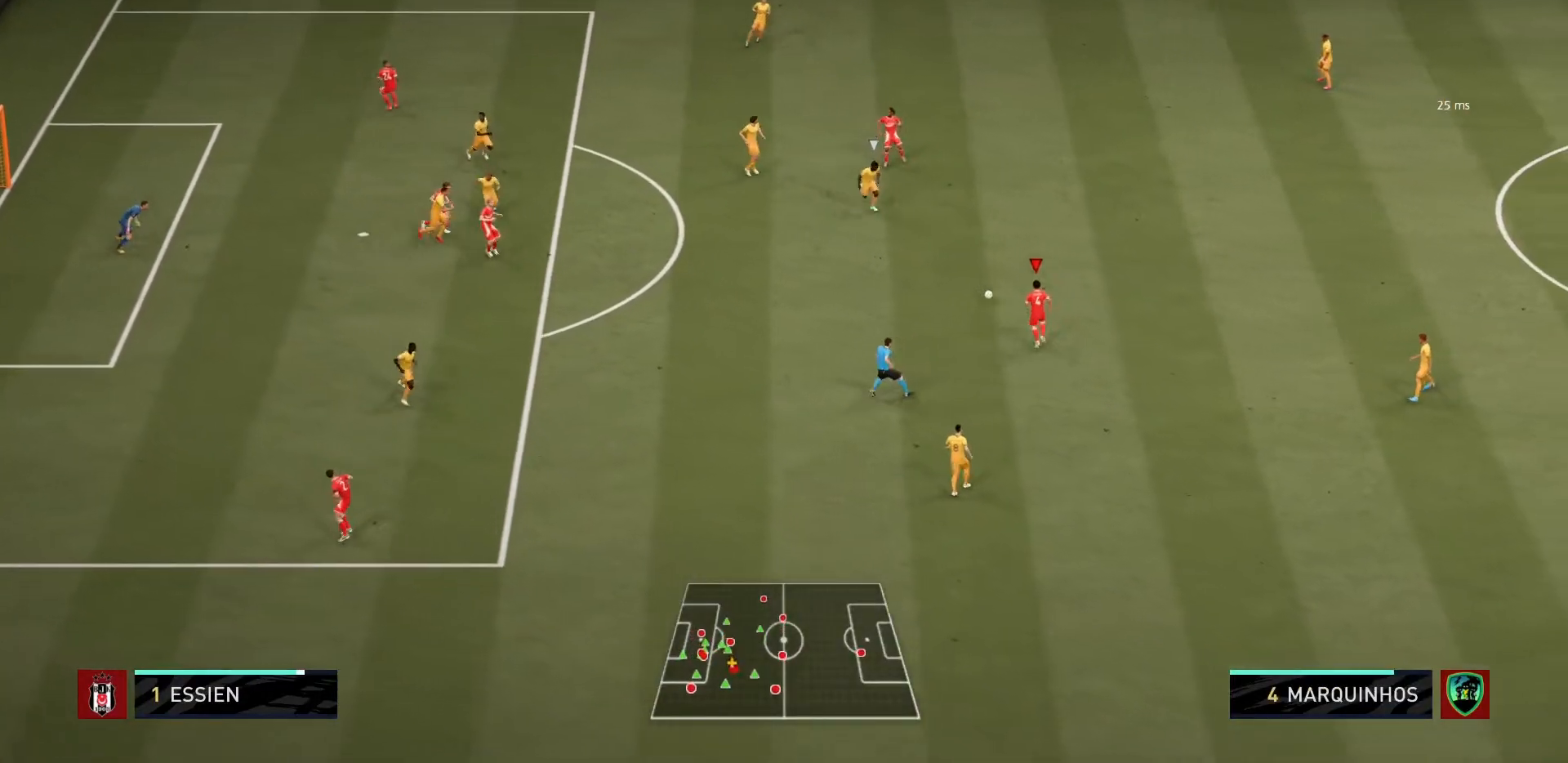
{"buttons": [], "left_stick": "down-left", "right_stick": "center", "events": []}
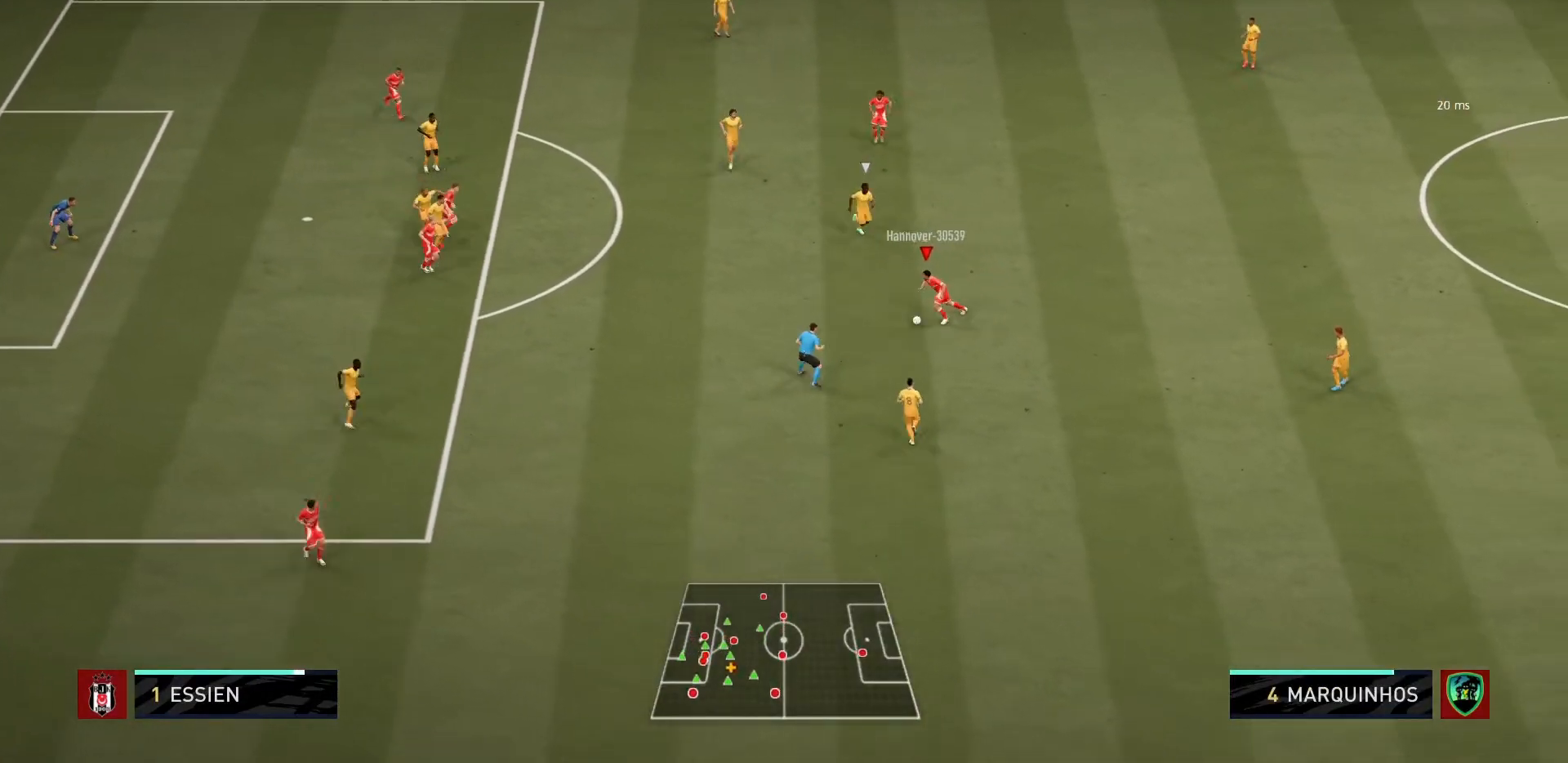
{"buttons": [], "left_stick": "down-left", "right_stick": "center", "events": []}
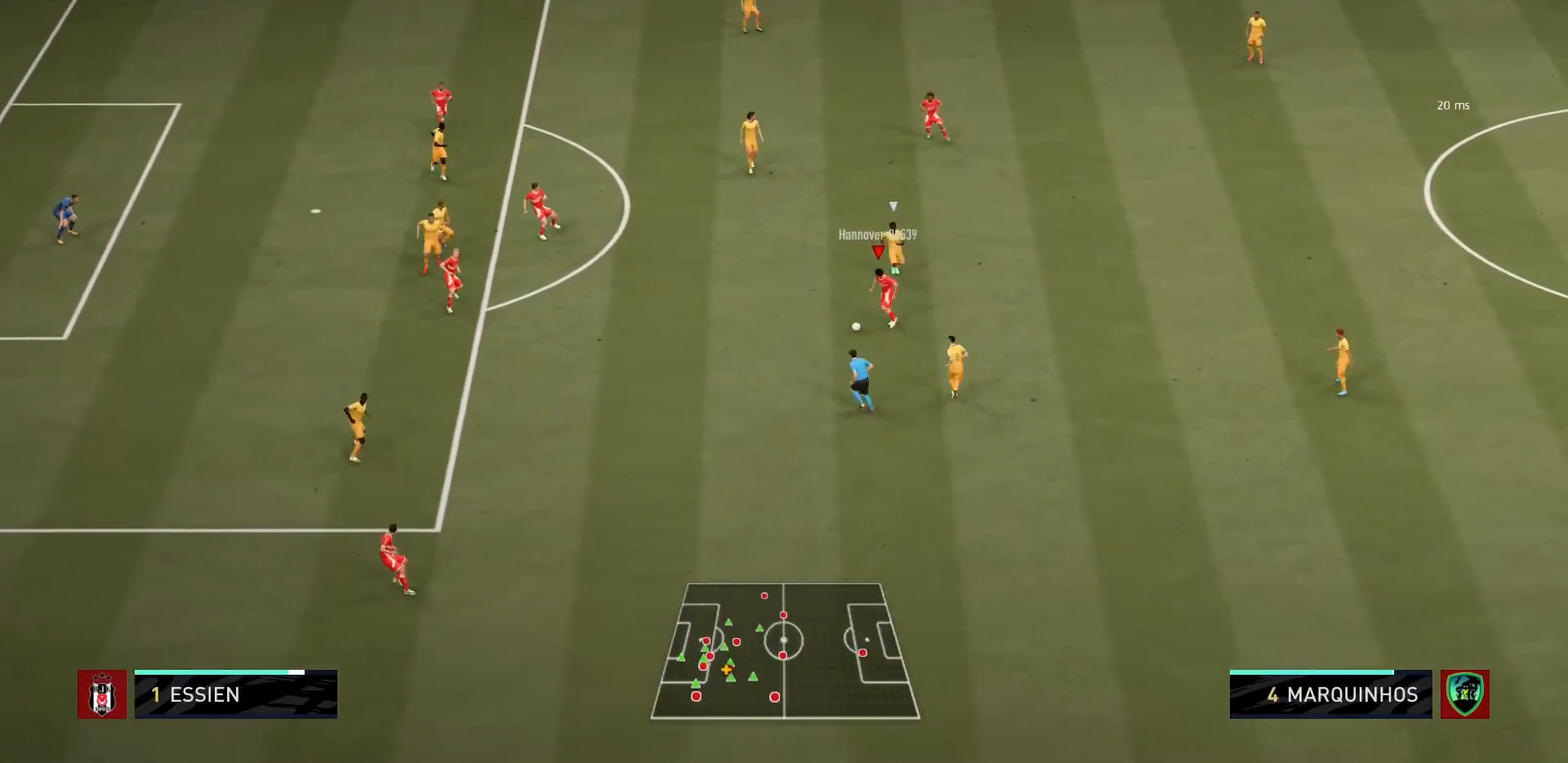
{"buttons": ["CROSS"], "left_stick": "up-left", "right_stick": "center", "events": [[301, "left_stick", "left"], [401, "CROSS", "down"], [467, "left_stick", "up-left"]]}
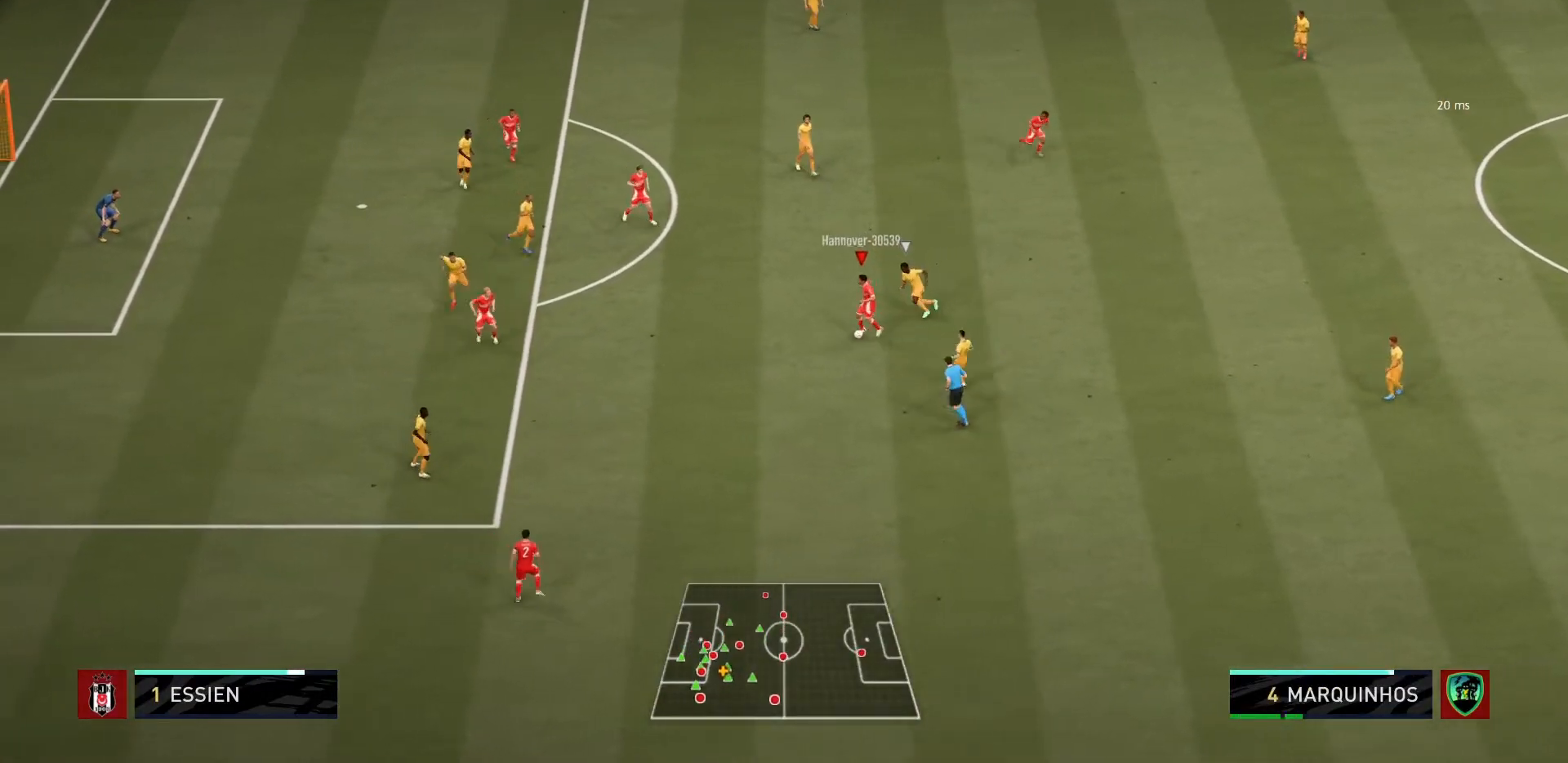
{"buttons": [], "left_stick": "center", "right_stick": "center", "events": [[33, "CROSS", "up"], [233, "left_stick", "center"]]}
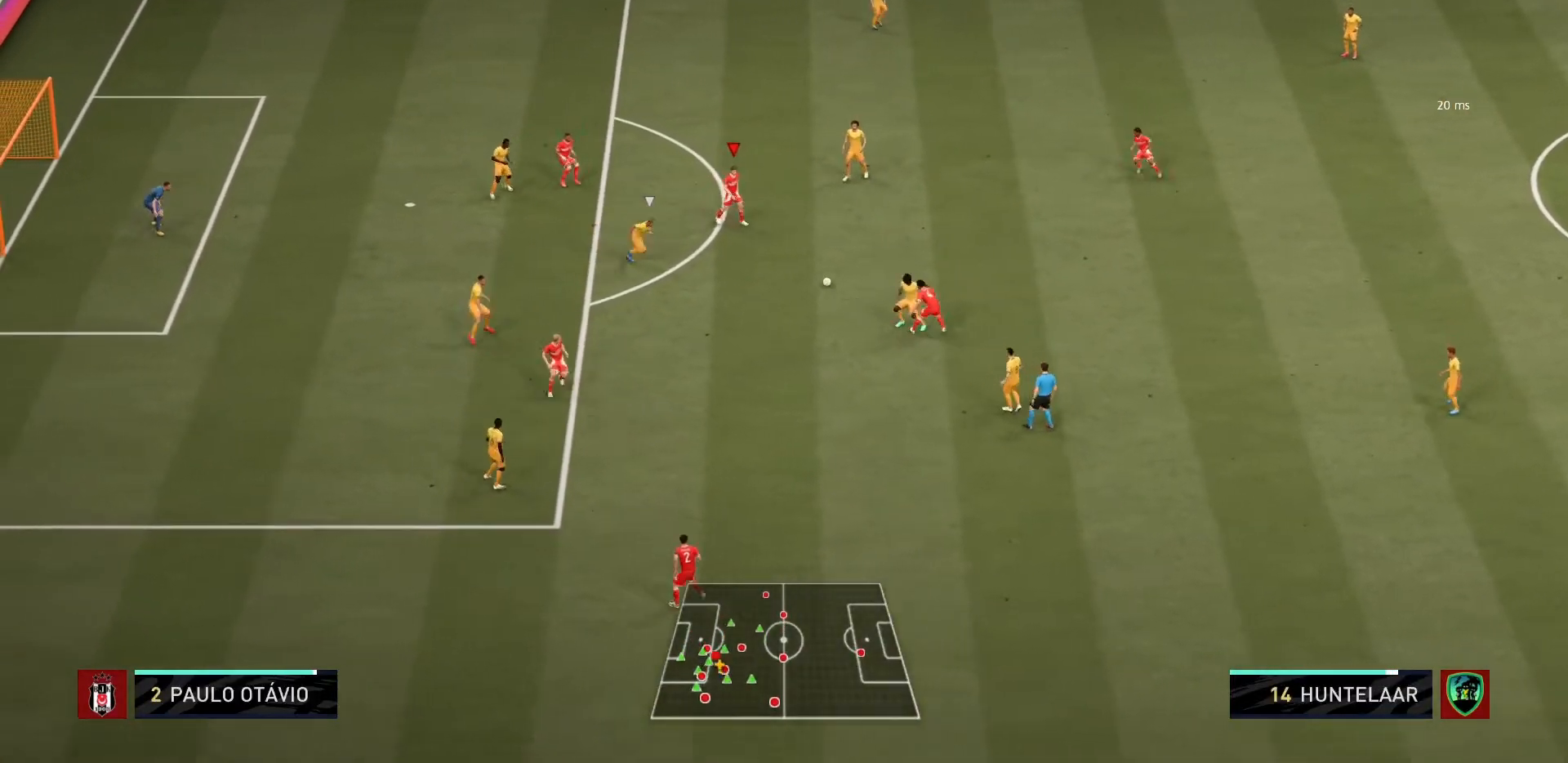
{"buttons": [], "left_stick": "up-left", "right_stick": "center", "events": [[134, "left_stick", "up-right"], [200, "left_stick", "up"], [367, "left_stick", "up-left"]]}
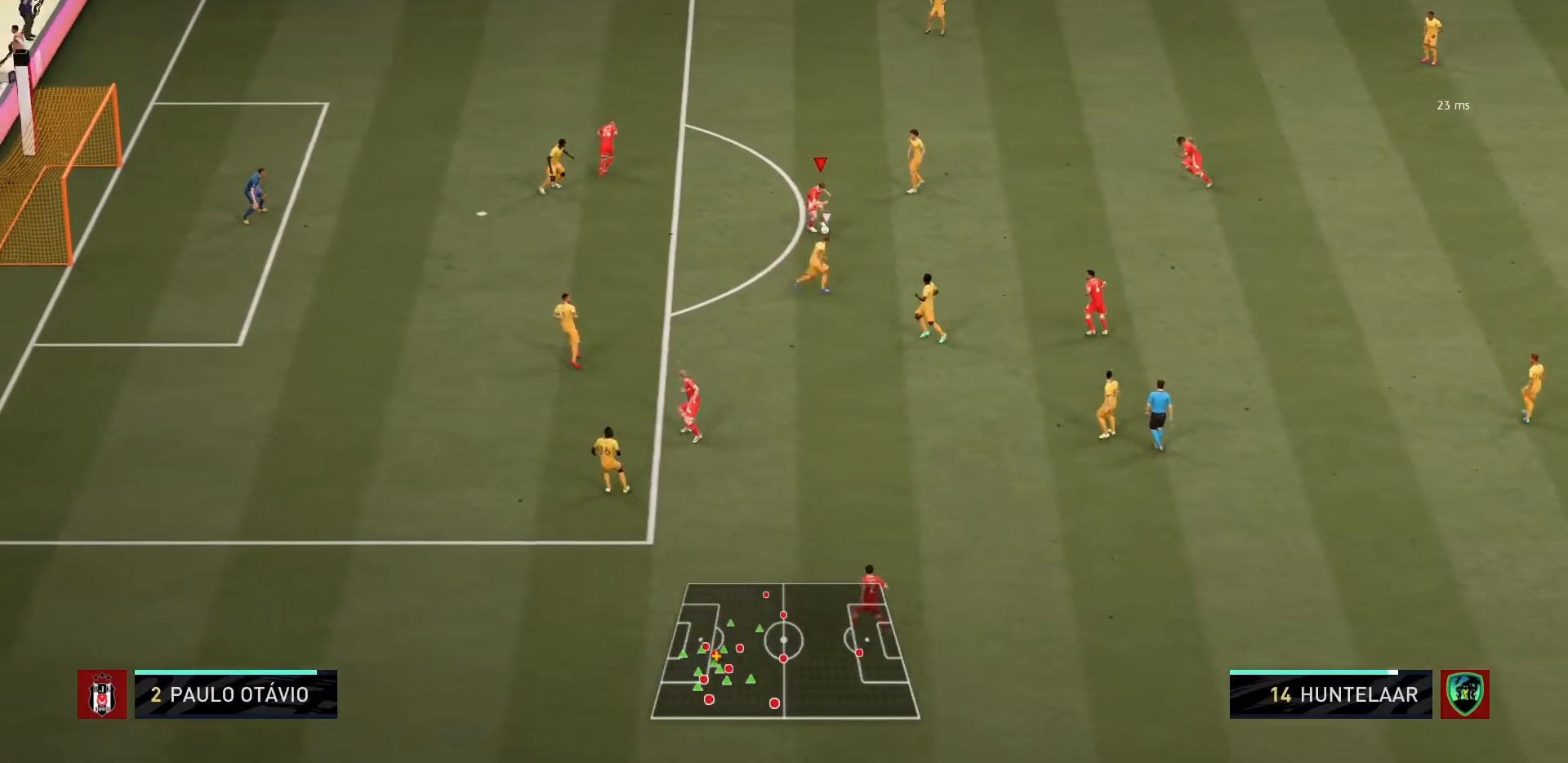
{"buttons": [], "left_stick": "center", "right_stick": "center", "events": [[133, "CROSS", "down"], [233, "CROSS", "up"], [367, "left_stick", "center"]]}
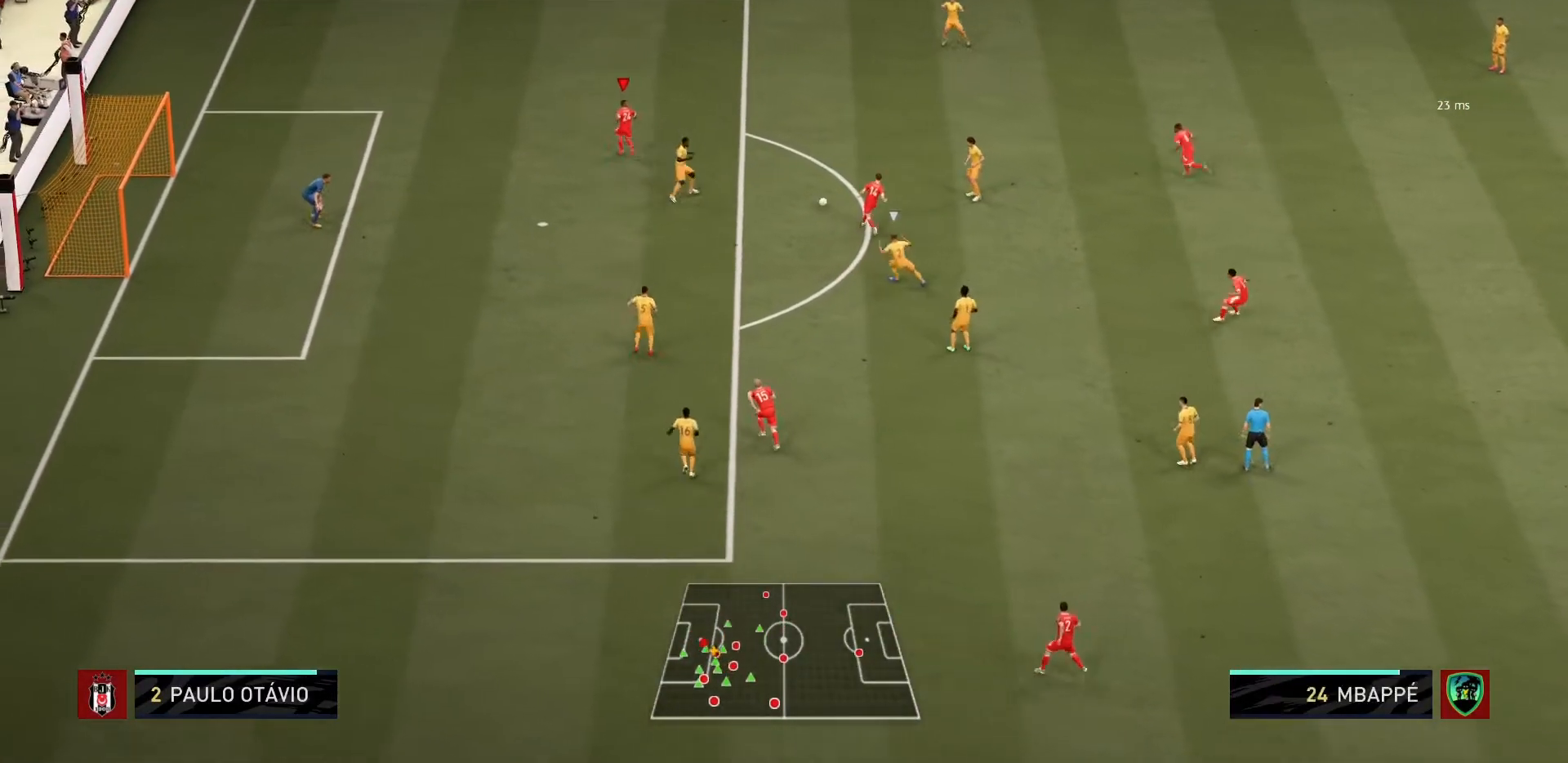
{"buttons": [], "left_stick": "up-left", "right_stick": "center", "events": [[301, "left_stick", "up-left"]]}
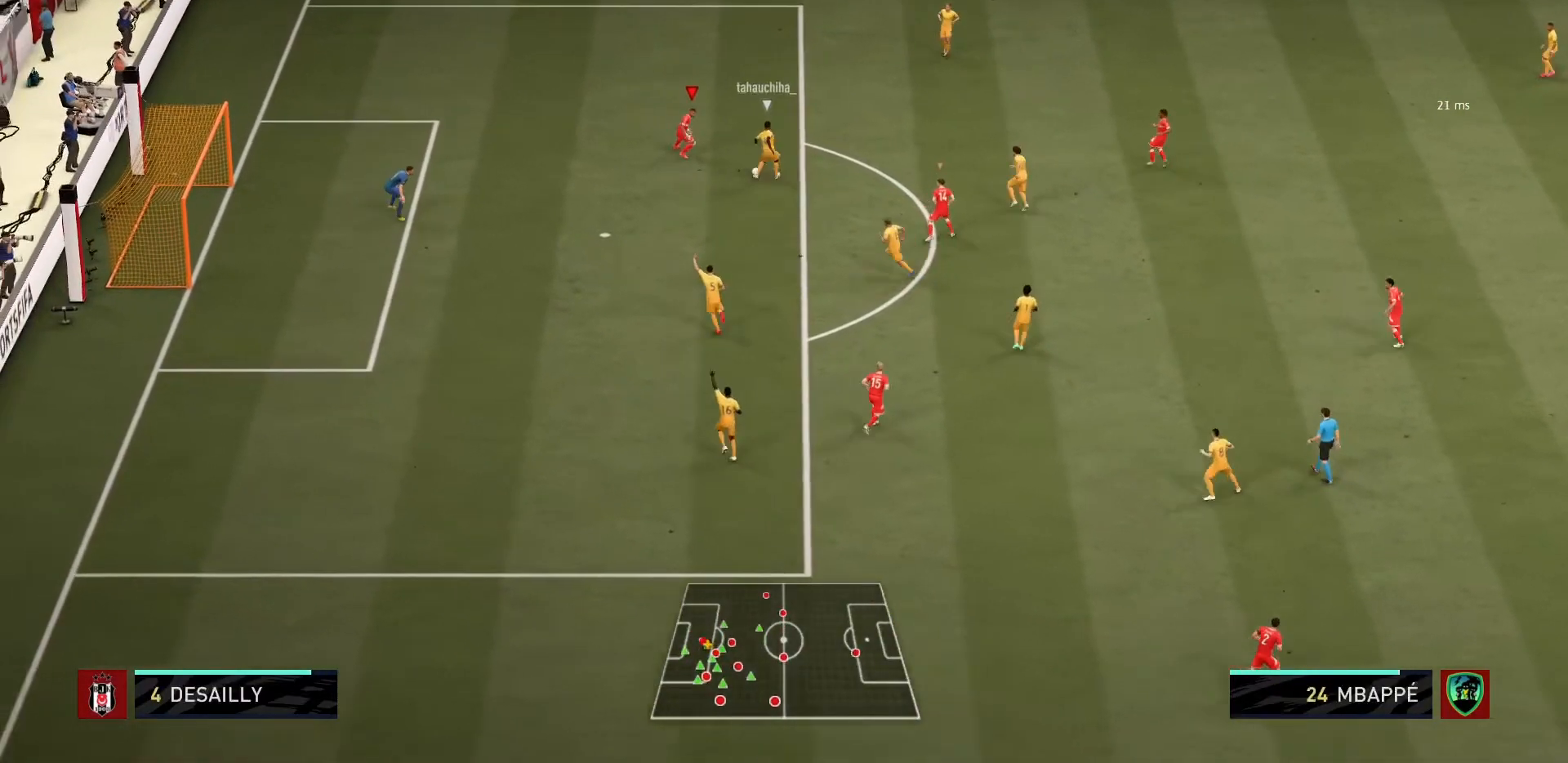
{"buttons": ["R1"], "left_stick": "up-right", "right_stick": "center", "events": [[233, "left_stick", "center"], [267, "R1", "down"], [300, "left_stick", "down-right"], [500, "left_stick", "up-right"]]}